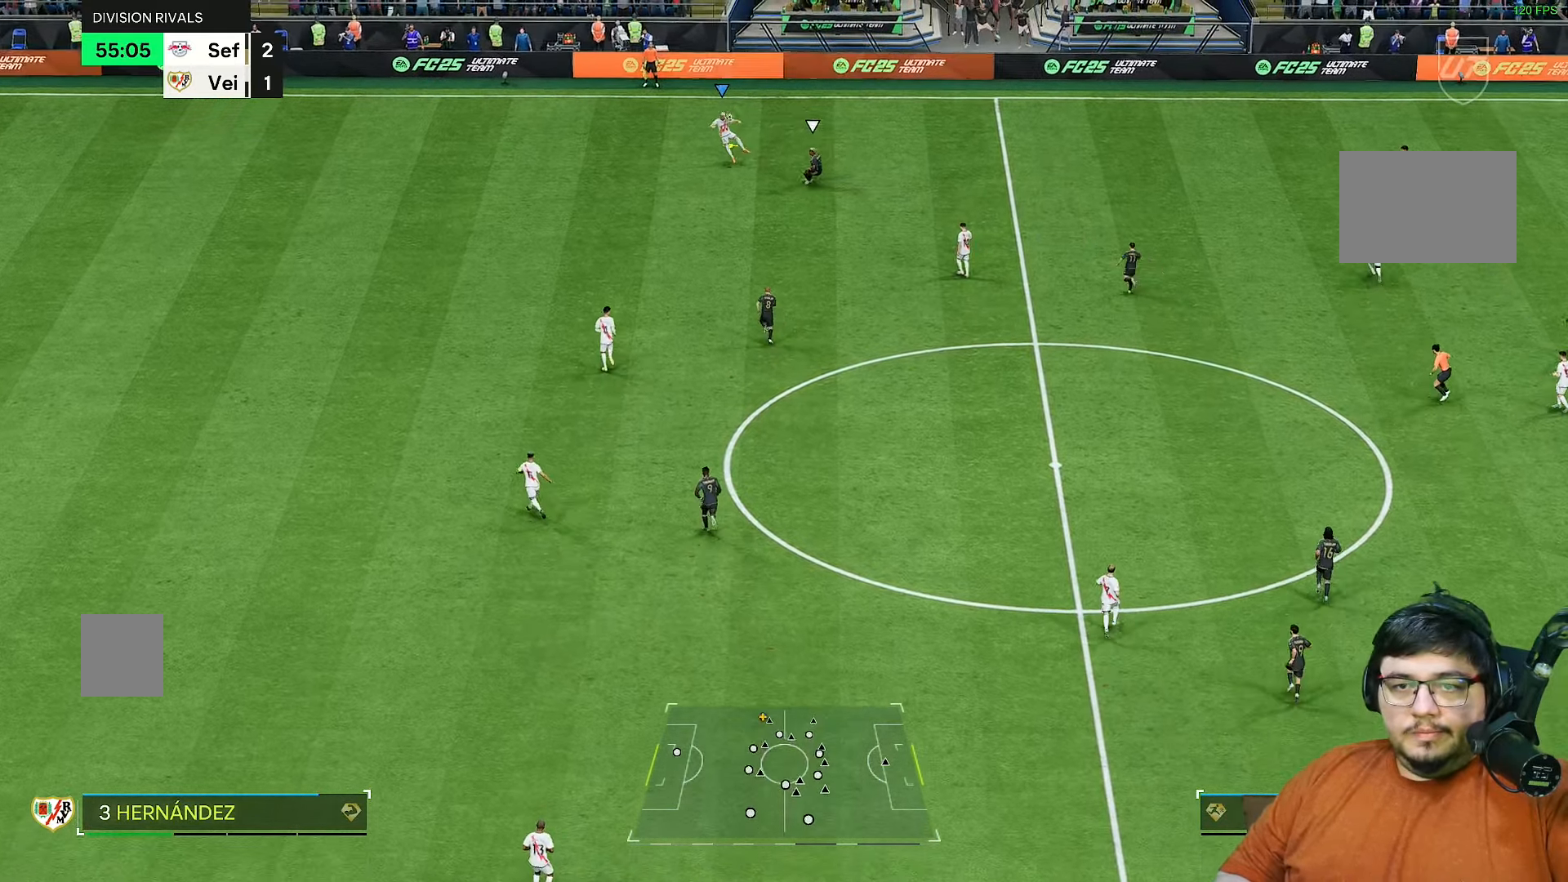
Gameplay with a controller (PlayStation layout); each line is a JSON object with the inputs held at the frame after it. "events" lists button and stick changes between this image and that frame as [ms after this image, input, new state], when the widget could be followed in between. Not read: L3 R3.
{"buttons": [], "left_stick": "down-right", "right_stick": "center", "events": []}
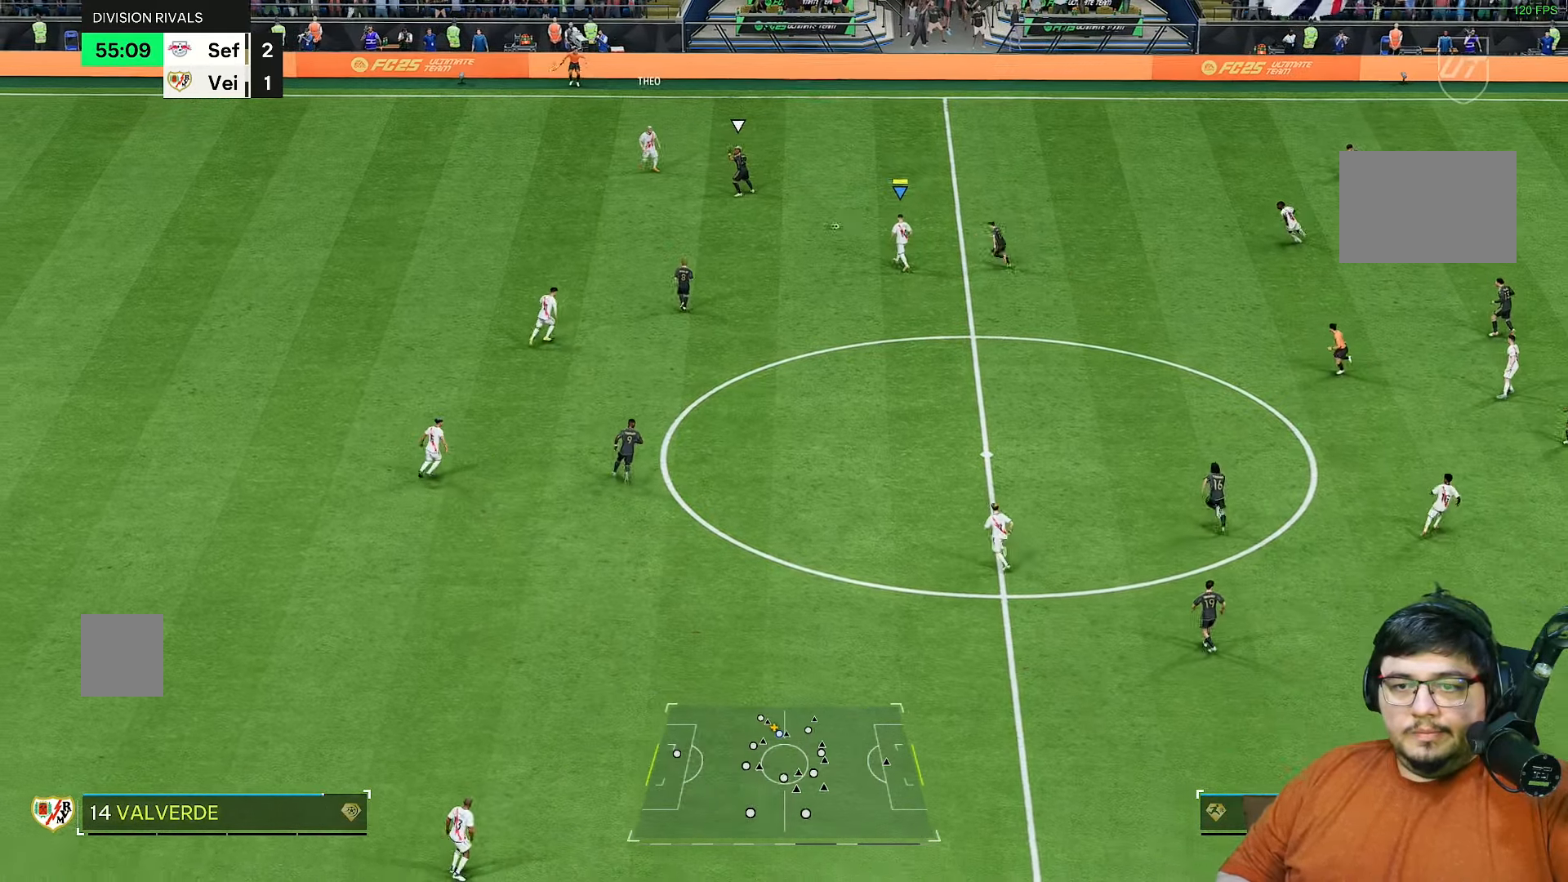
{"buttons": [], "left_stick": "down", "right_stick": "center", "events": [[133, "left_stick", "down"], [233, "left_stick", "down-left"], [433, "left_stick", "down"]]}
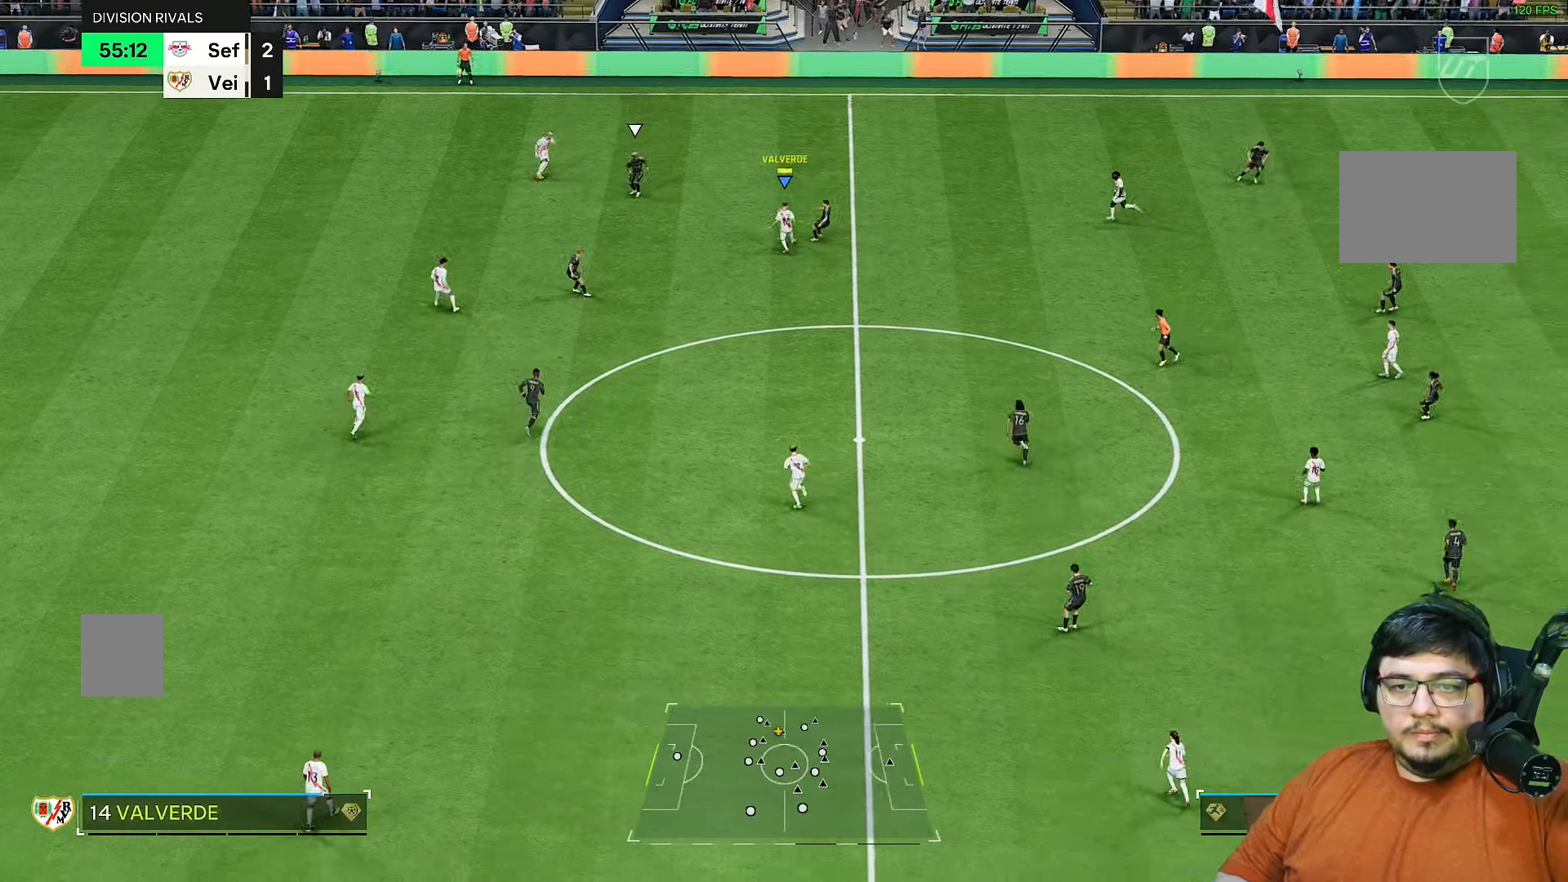
{"buttons": [], "left_stick": "down", "right_stick": "center", "events": [[133, "left_stick", "down-right"], [483, "left_stick", "down"]]}
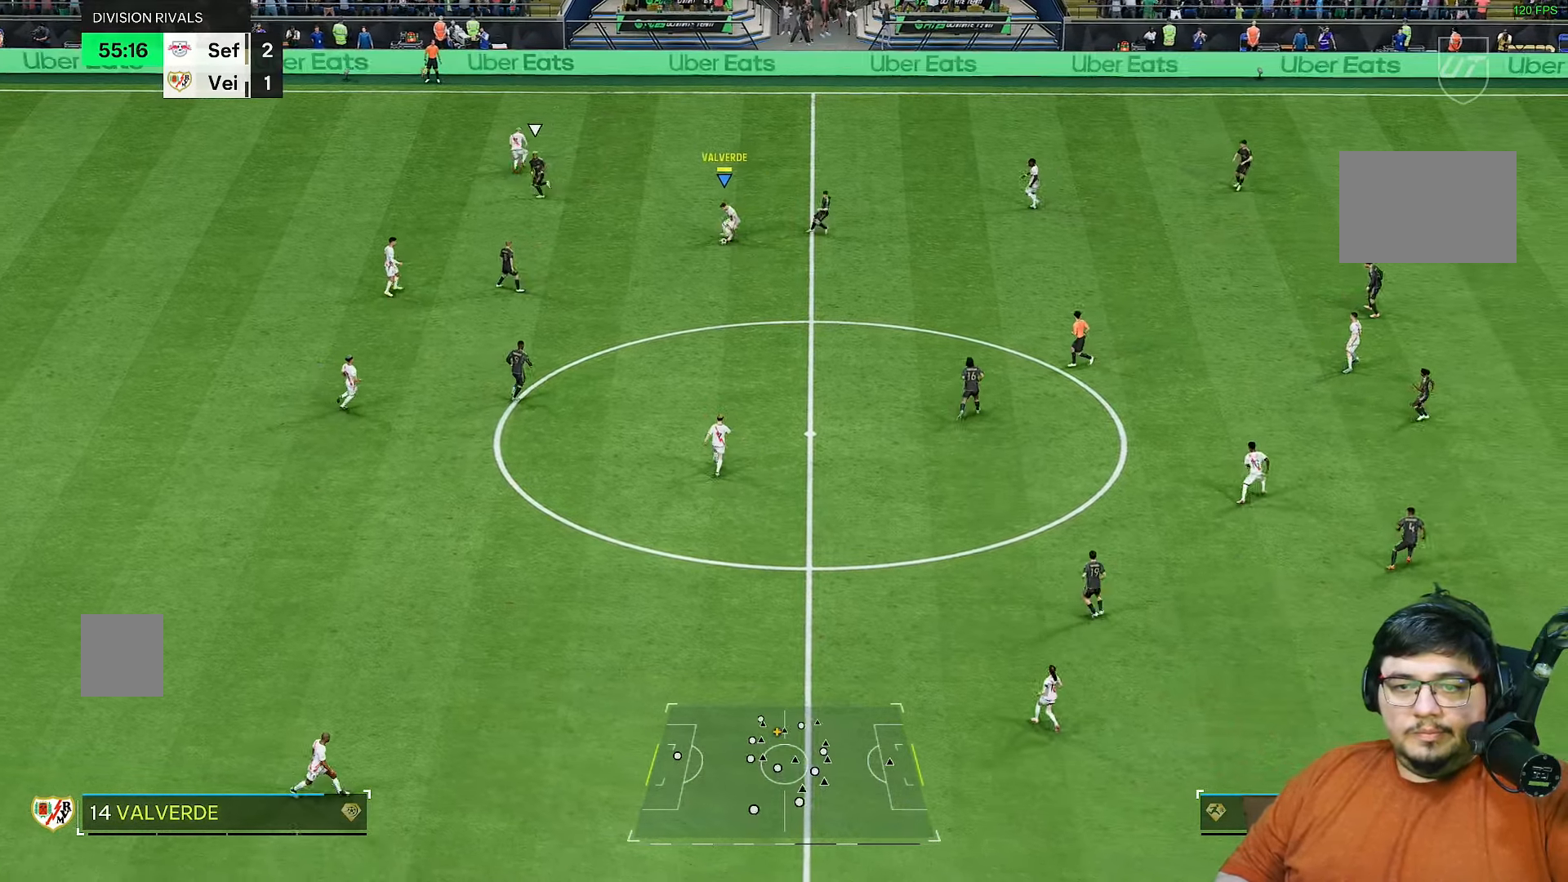
{"buttons": ["R1"], "left_stick": "up", "right_stick": "center", "events": [[217, "left_stick", "down-left"], [383, "left_stick", "up"], [417, "R1", "down"]]}
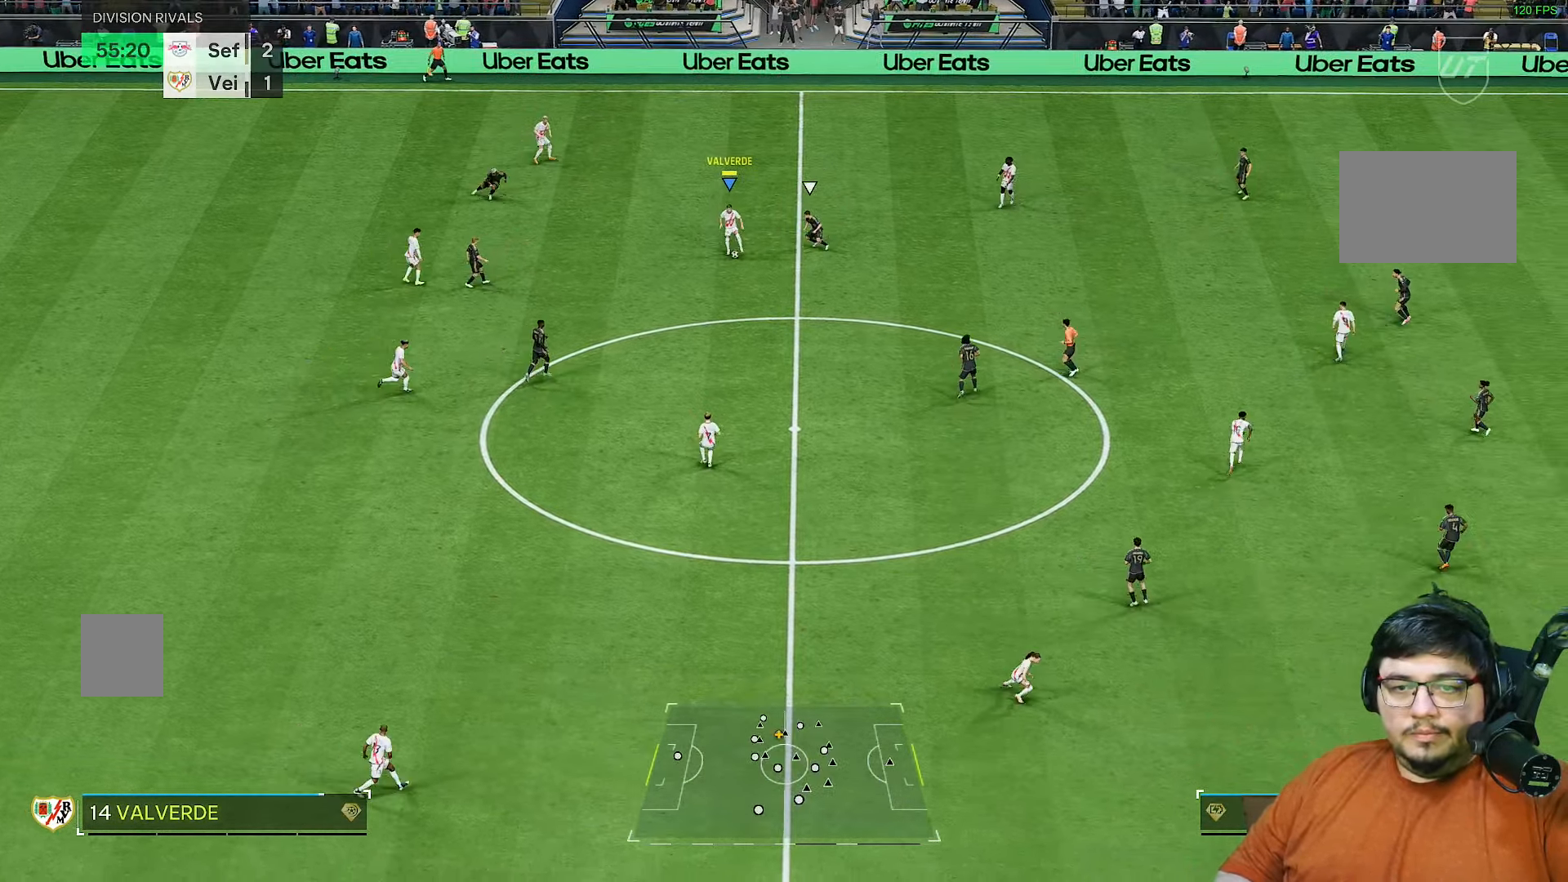
{"buttons": [], "left_stick": "up", "right_stick": "center", "events": [[317, "R1", "up"]]}
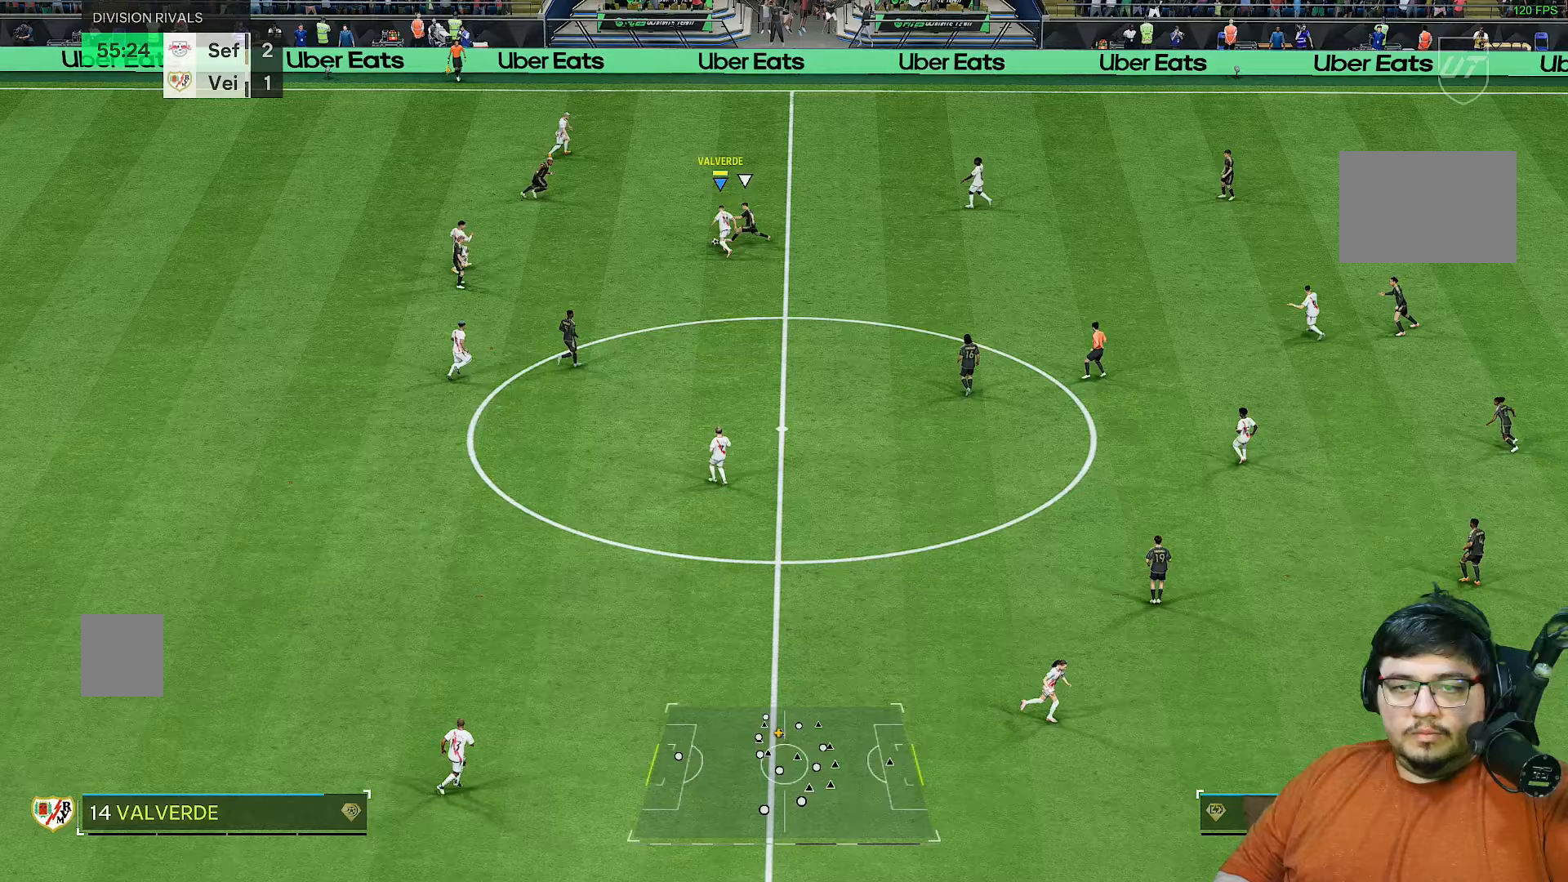
{"buttons": ["R2"], "left_stick": "left", "right_stick": "center"}
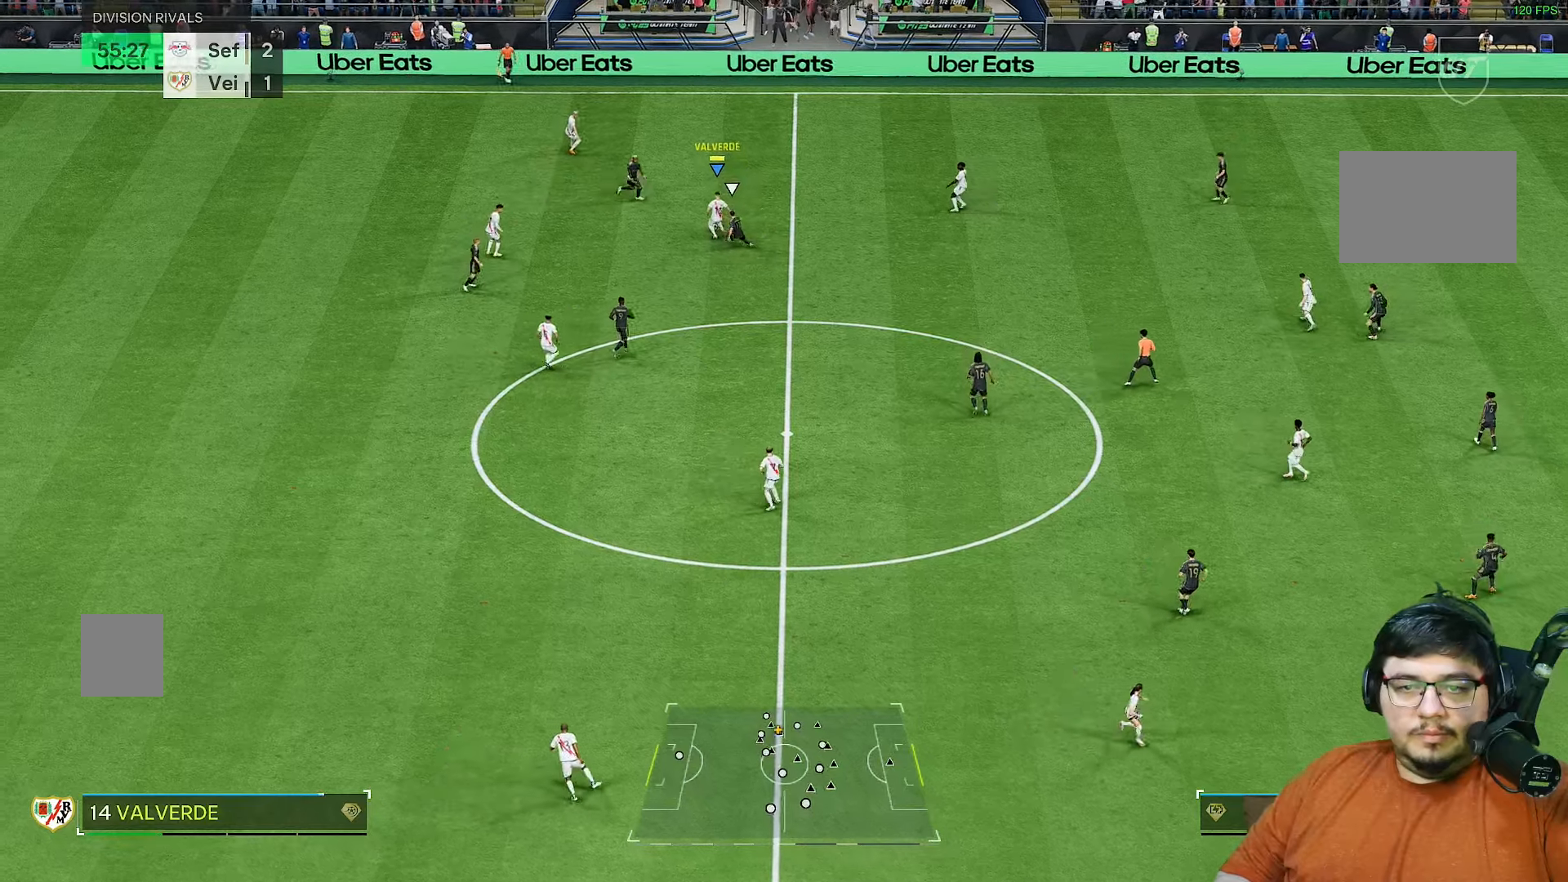
{"buttons": ["R2"], "left_stick": "left", "right_stick": "center", "events": [[17, "left_stick", "up-left"], [433, "left_stick", "left"]]}
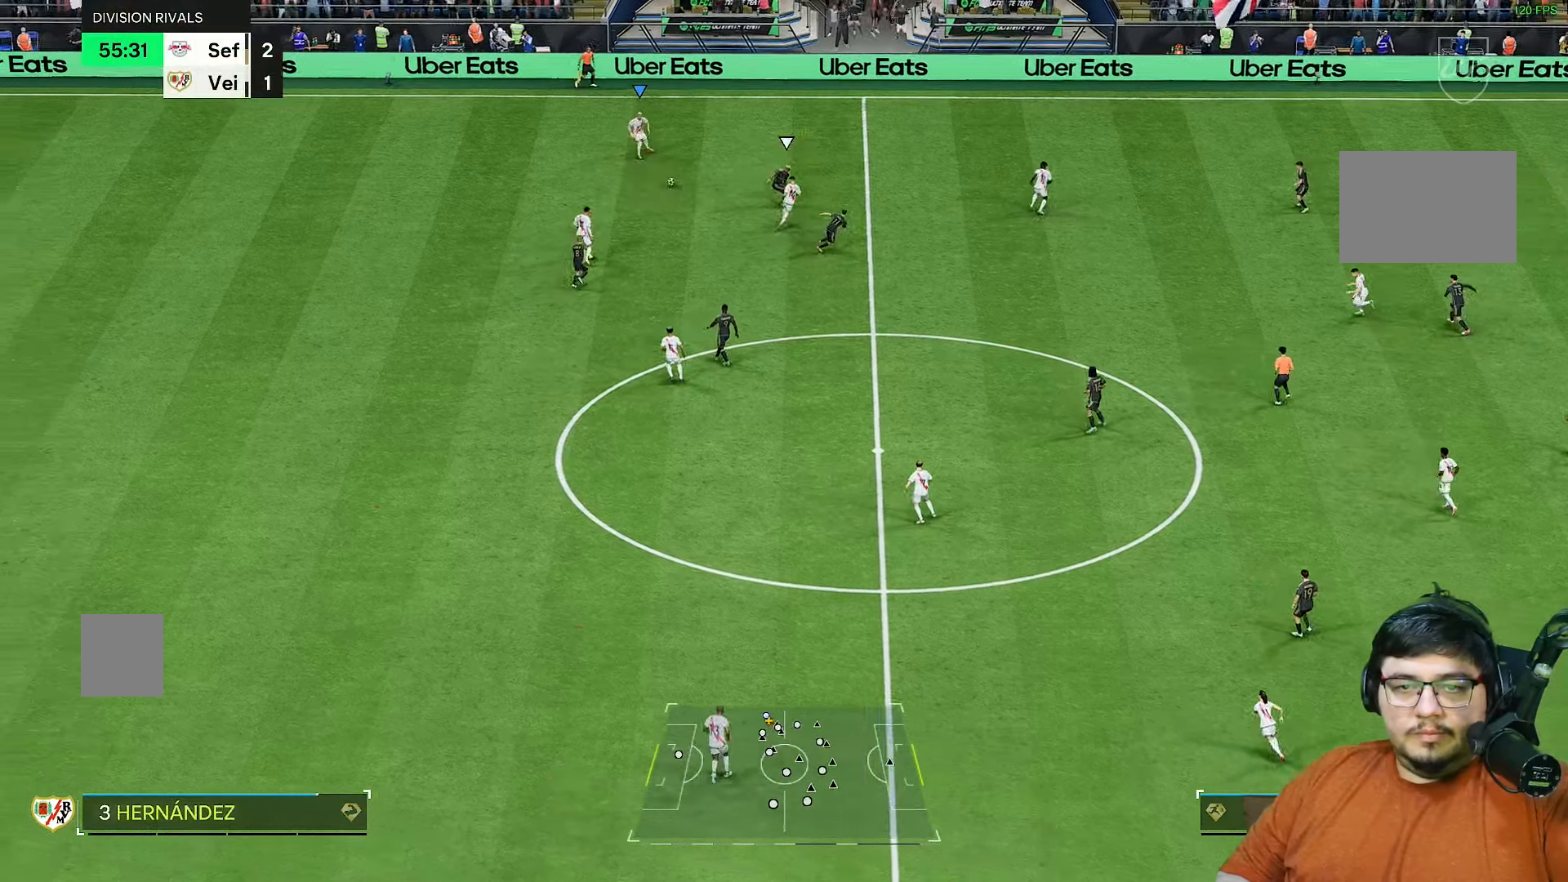
{"buttons": ["L1", "R1"], "left_stick": "up-right", "right_stick": "center", "events": [[67, "R2", "up"], [67, "left_stick", "center"], [117, "left_stick", "right"], [300, "left_stick", "up-right"], [400, "R1", "down"], [467, "L1", "down"]]}
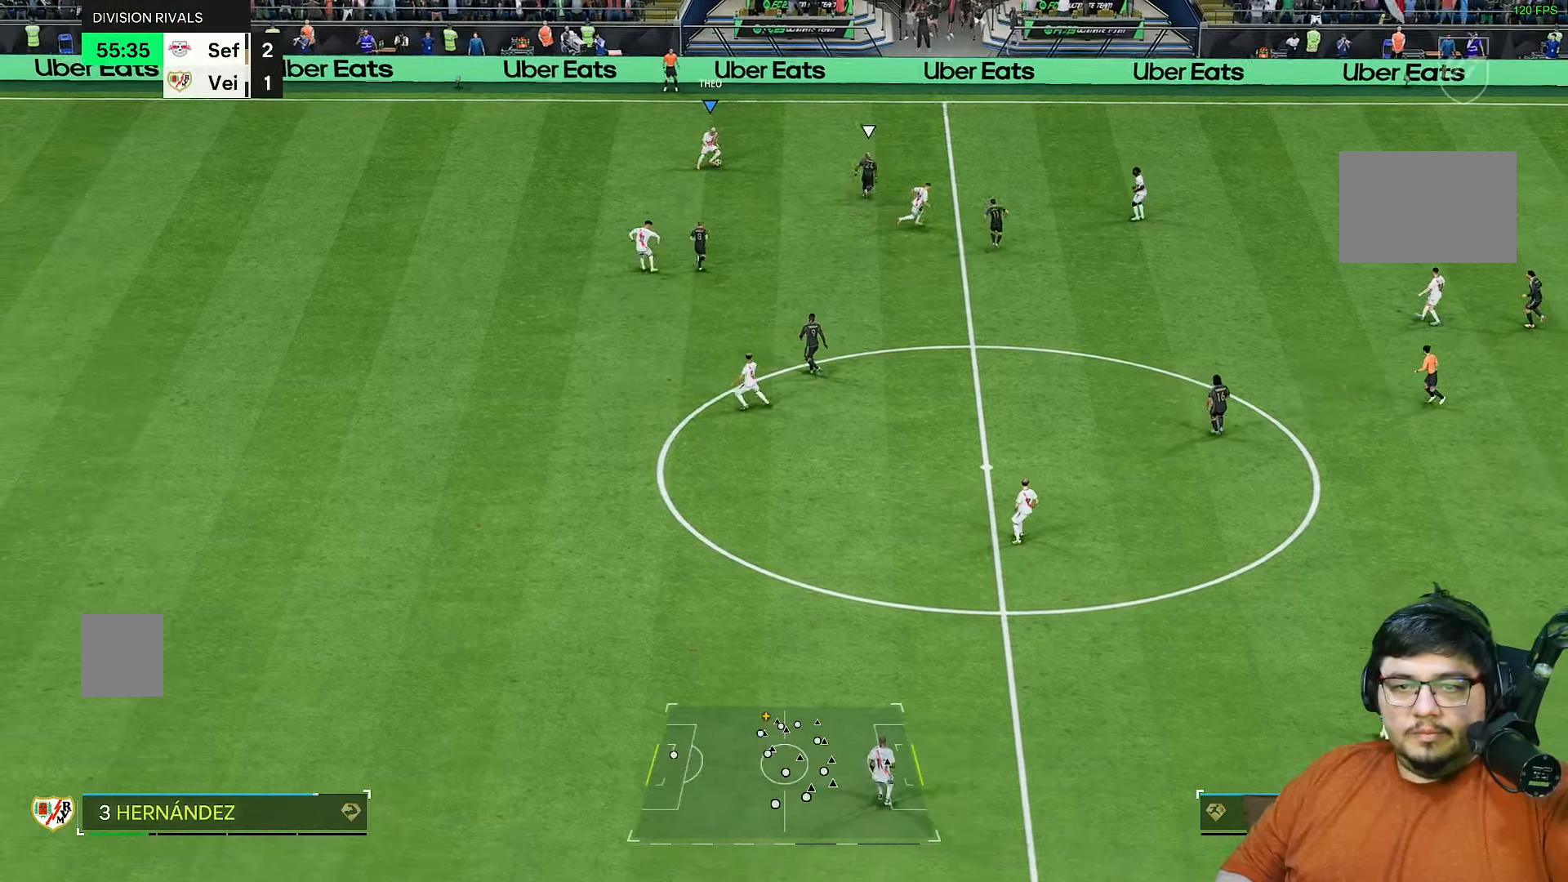
{"buttons": [], "left_stick": "up-right", "right_stick": "center", "events": [[33, "R1", "up"], [100, "L1", "up"]]}
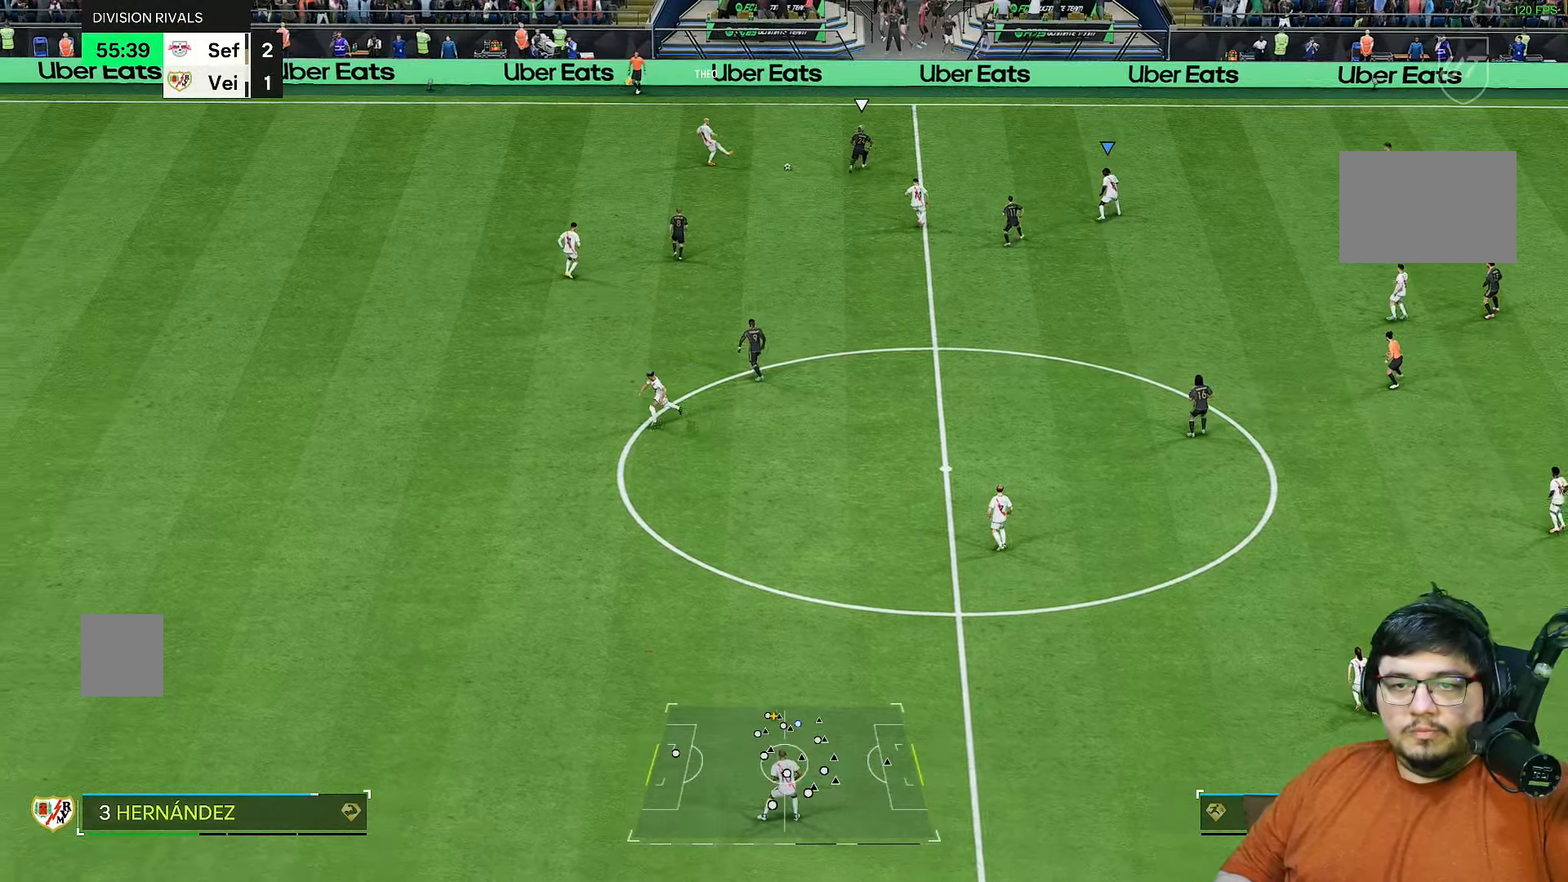
{"buttons": [], "left_stick": "up-right", "right_stick": "center", "events": []}
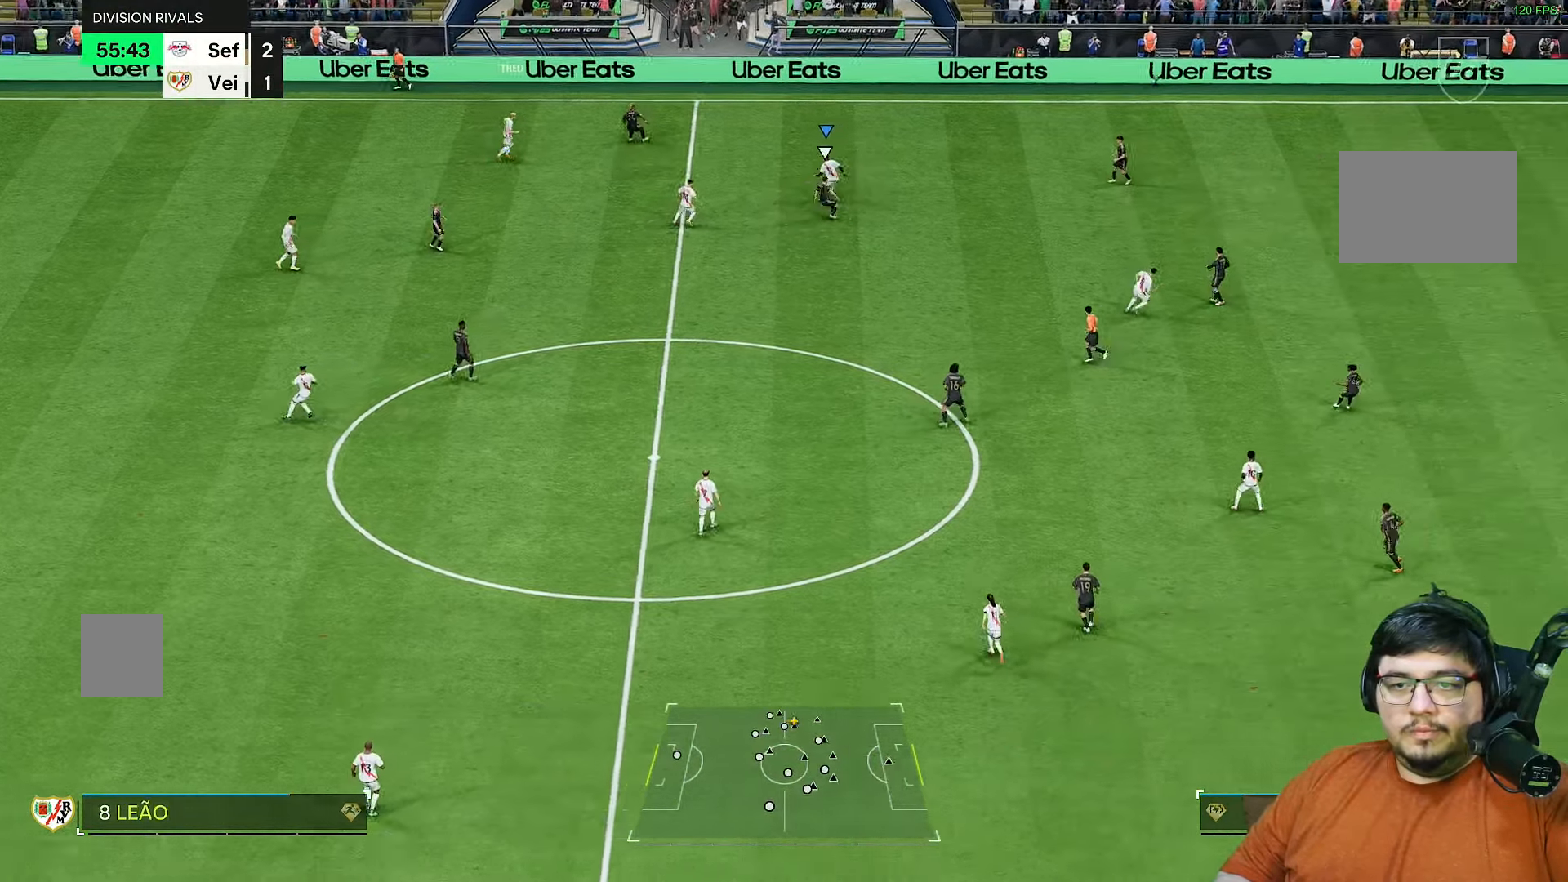
{"buttons": [], "left_stick": "up-left", "right_stick": "center", "events": [[350, "left_stick", "up-left"]]}
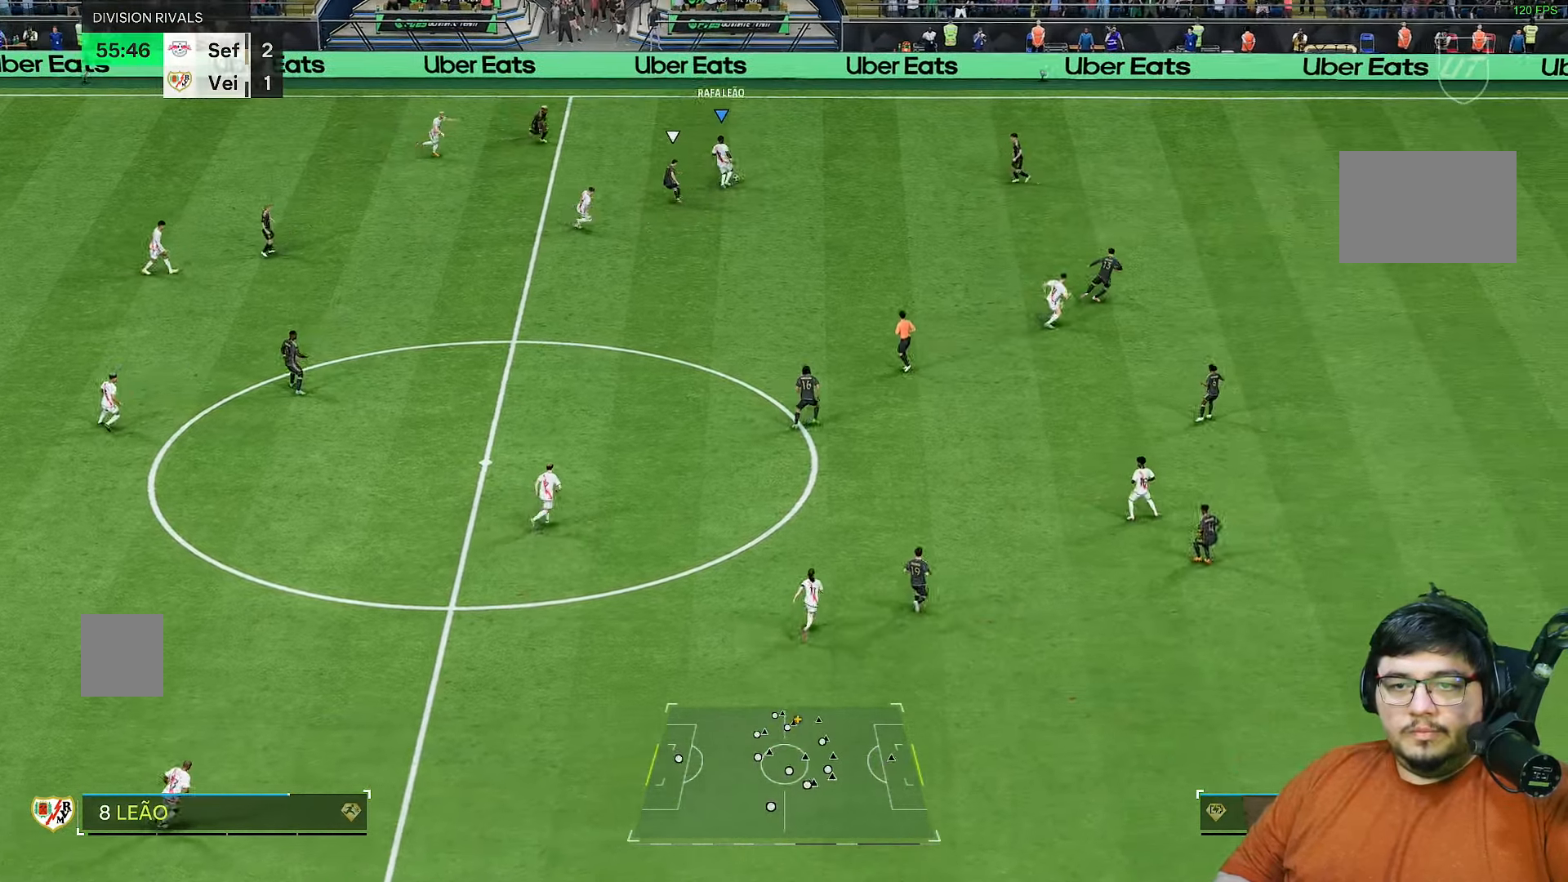
{"buttons": [], "left_stick": "right", "right_stick": "center", "events": [[267, "left_stick", "up-right"], [417, "left_stick", "right"]]}
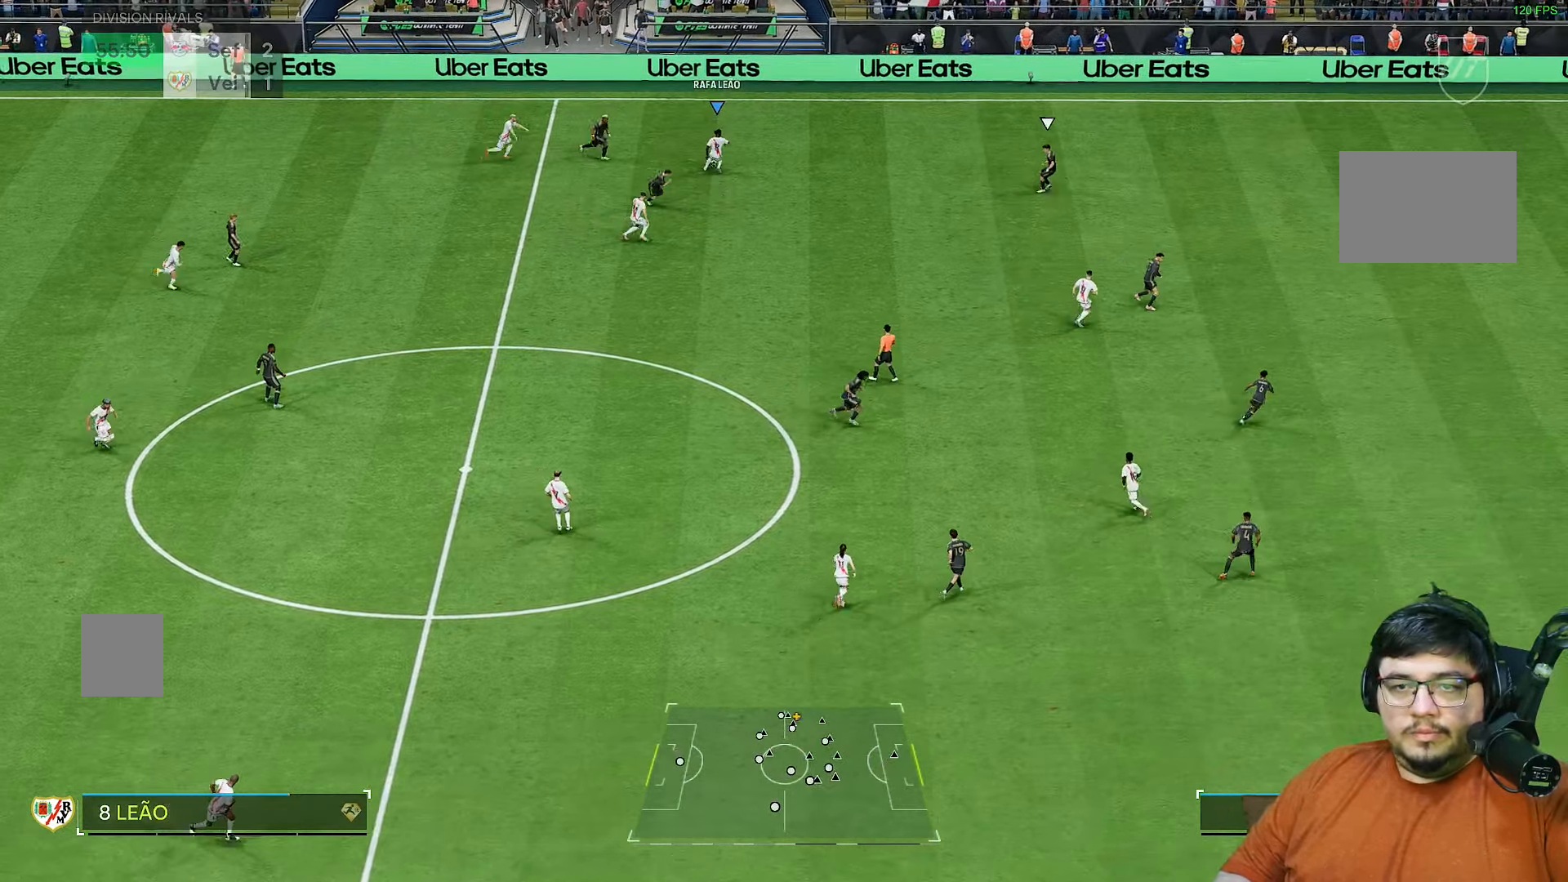
{"buttons": [], "left_stick": "down-right", "right_stick": "center", "events": [[217, "R1", "down"], [217, "R2", "down"], [250, "left_stick", "down-right"], [417, "R1", "up"], [417, "R2", "up"]]}
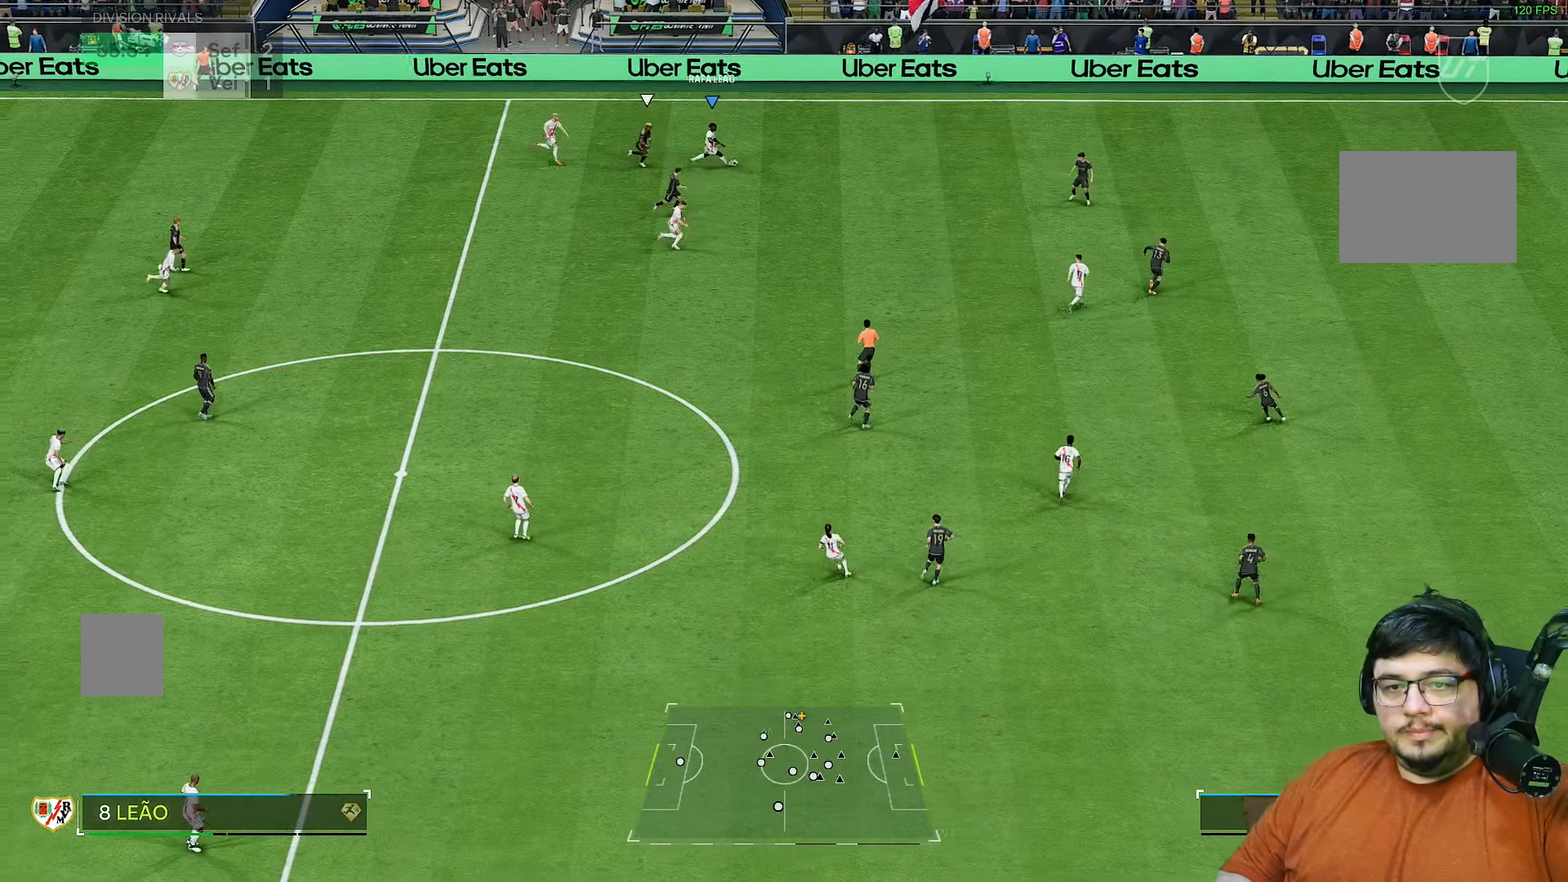
{"buttons": [], "left_stick": "down-right", "right_stick": "center", "events": []}
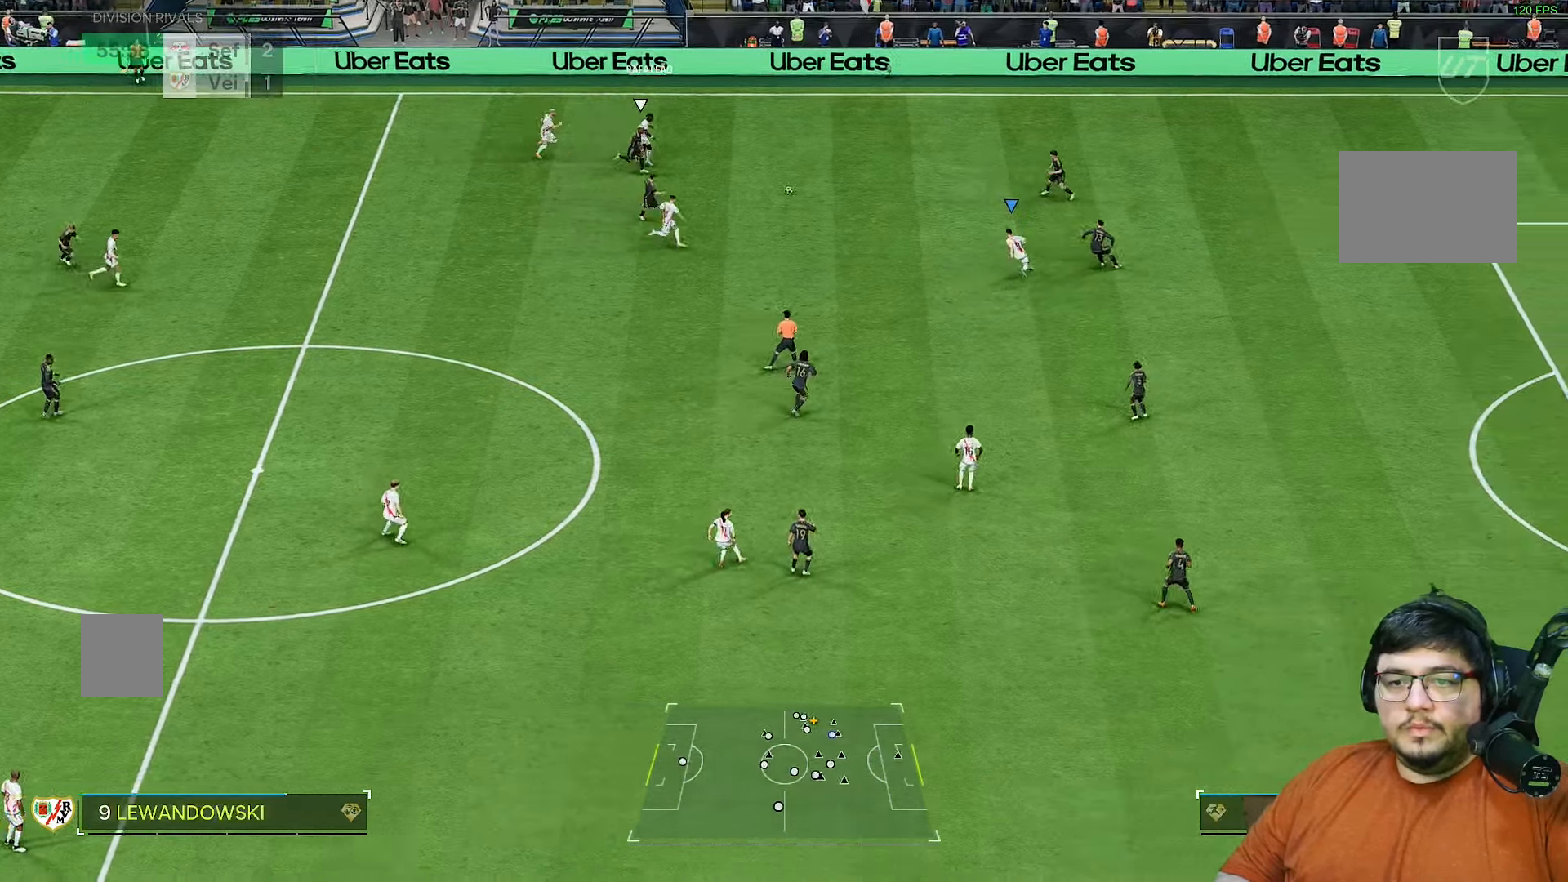
{"buttons": ["L1"], "left_stick": "center", "right_stick": "center", "events": [[83, "left_stick", "down"], [283, "L1", "down"], [317, "left_stick", "center"]]}
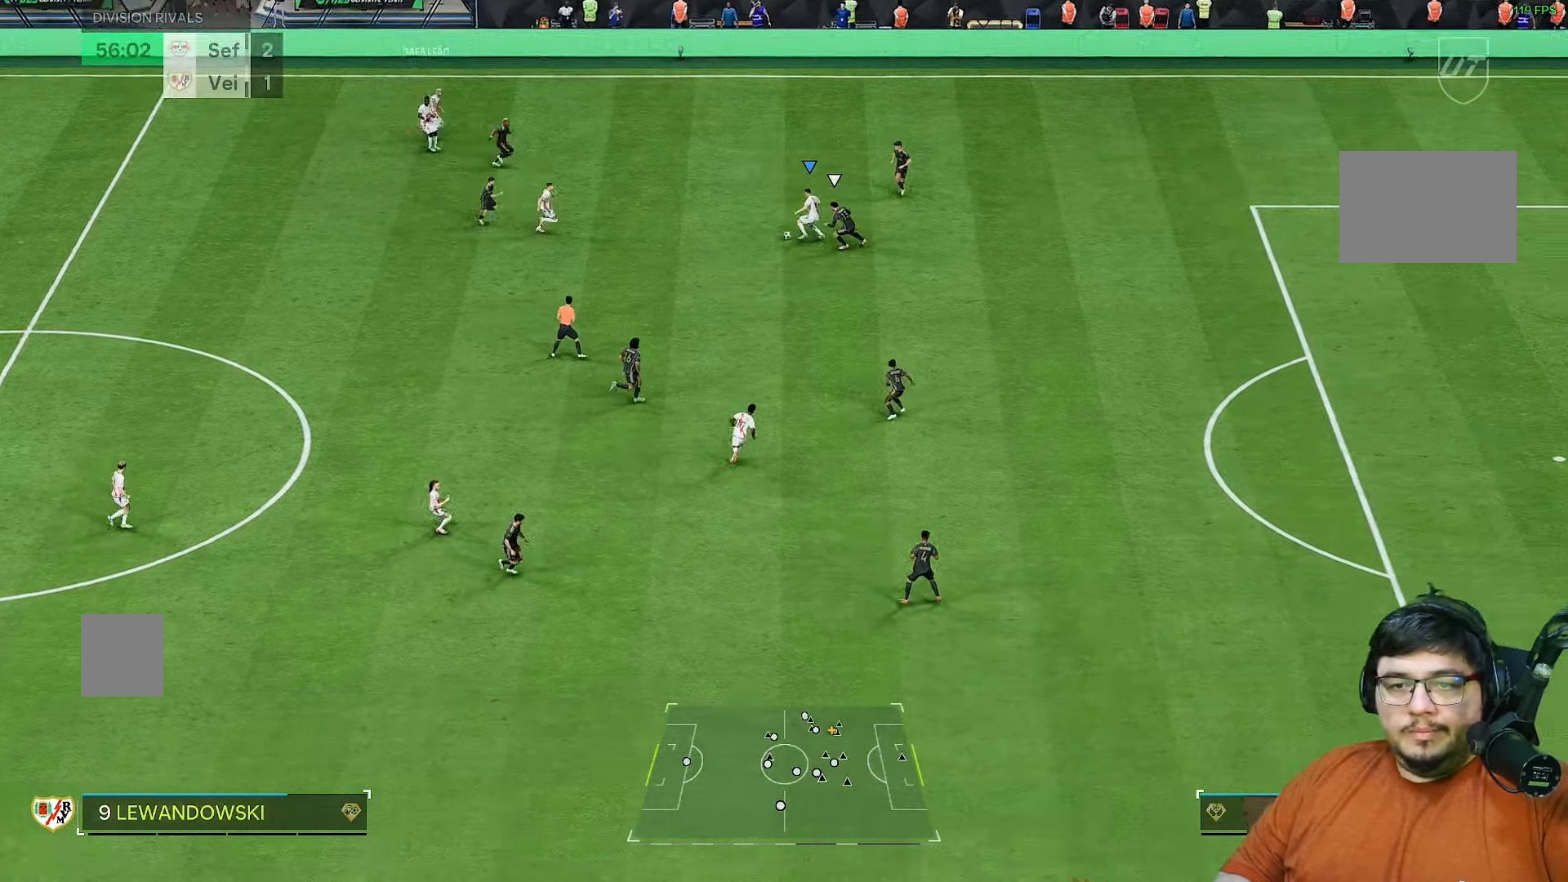
{"buttons": ["L1"], "left_stick": "right", "right_stick": "center", "events": [[50, "left_stick", "up-right"], [300, "left_stick", "right"]]}
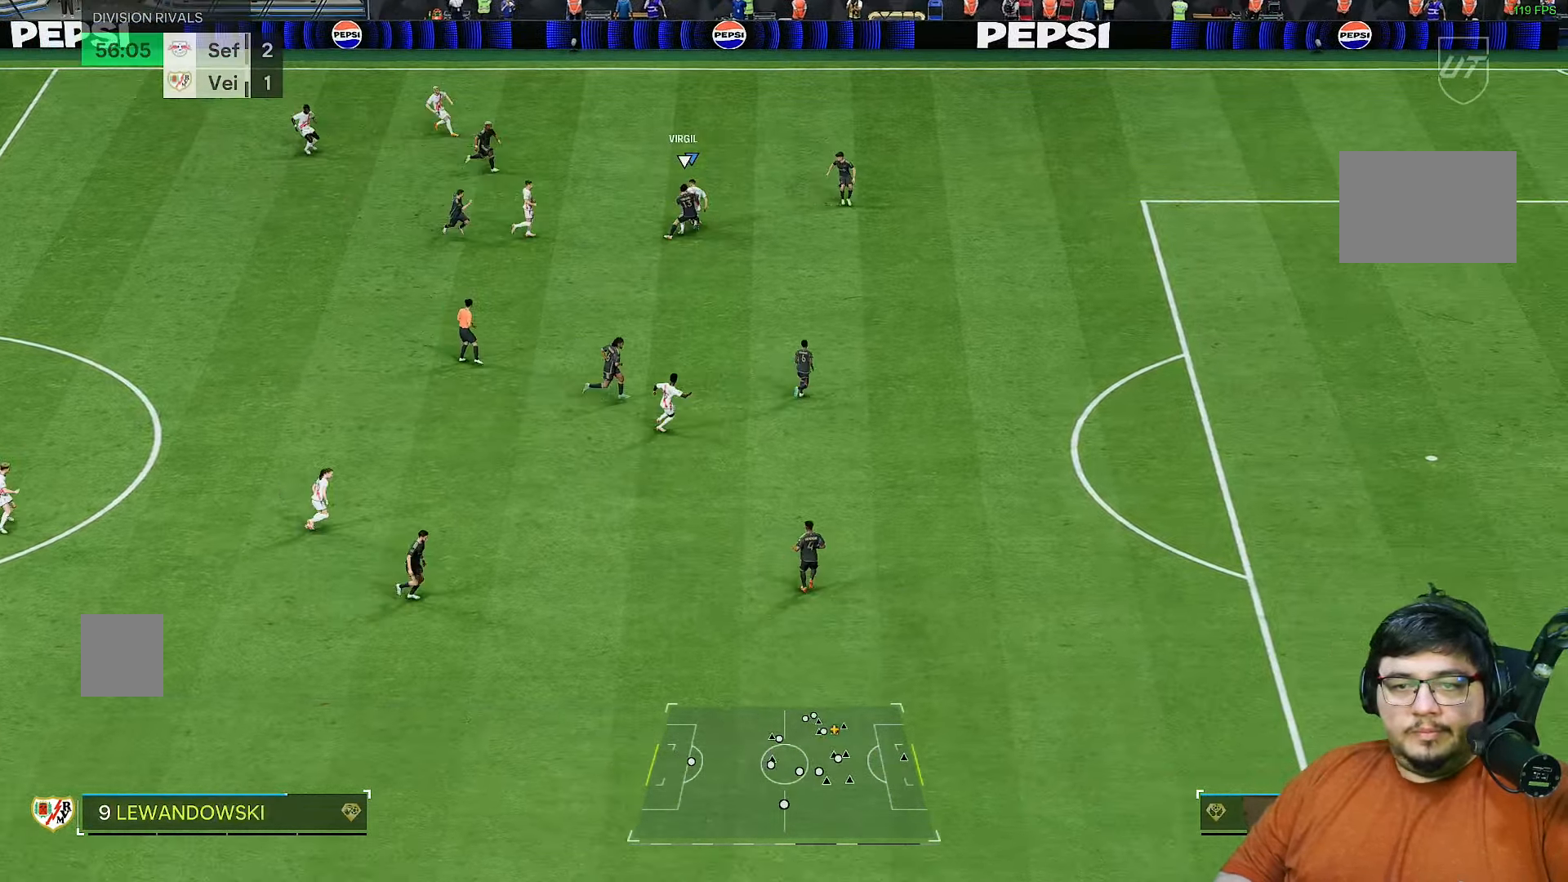
{"buttons": ["R2"], "left_stick": "center", "right_stick": "center"}
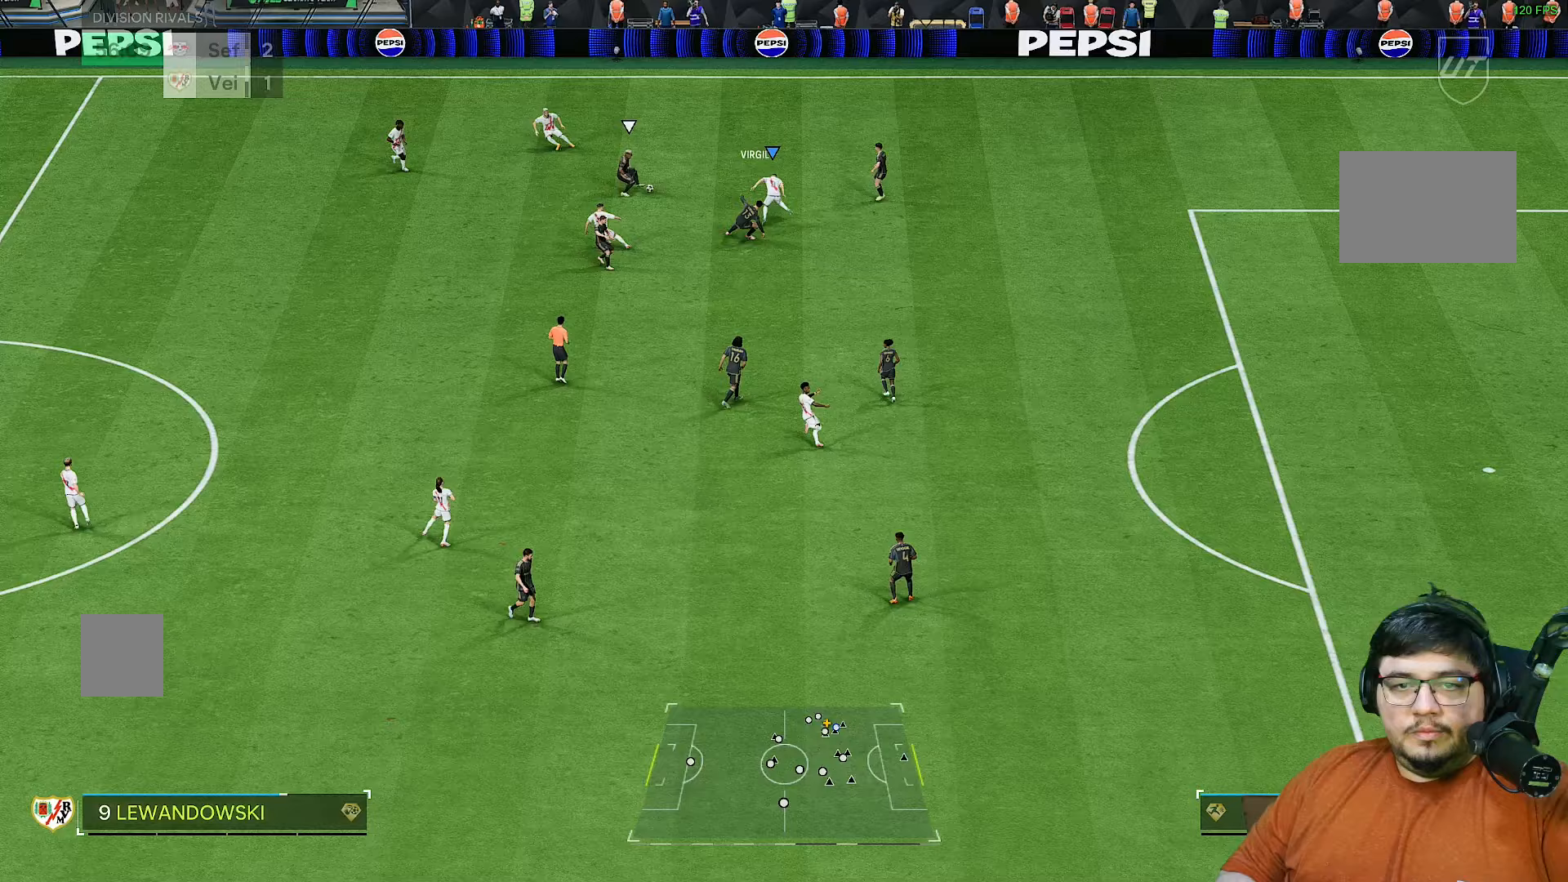
{"buttons": ["R2"], "left_stick": "down", "right_stick": "center", "events": [[17, "left_stick", "down"], [83, "right_stick", "up-left"], [200, "right_stick", "center"], [300, "left_stick", "down-right"], [400, "left_stick", "down"]]}
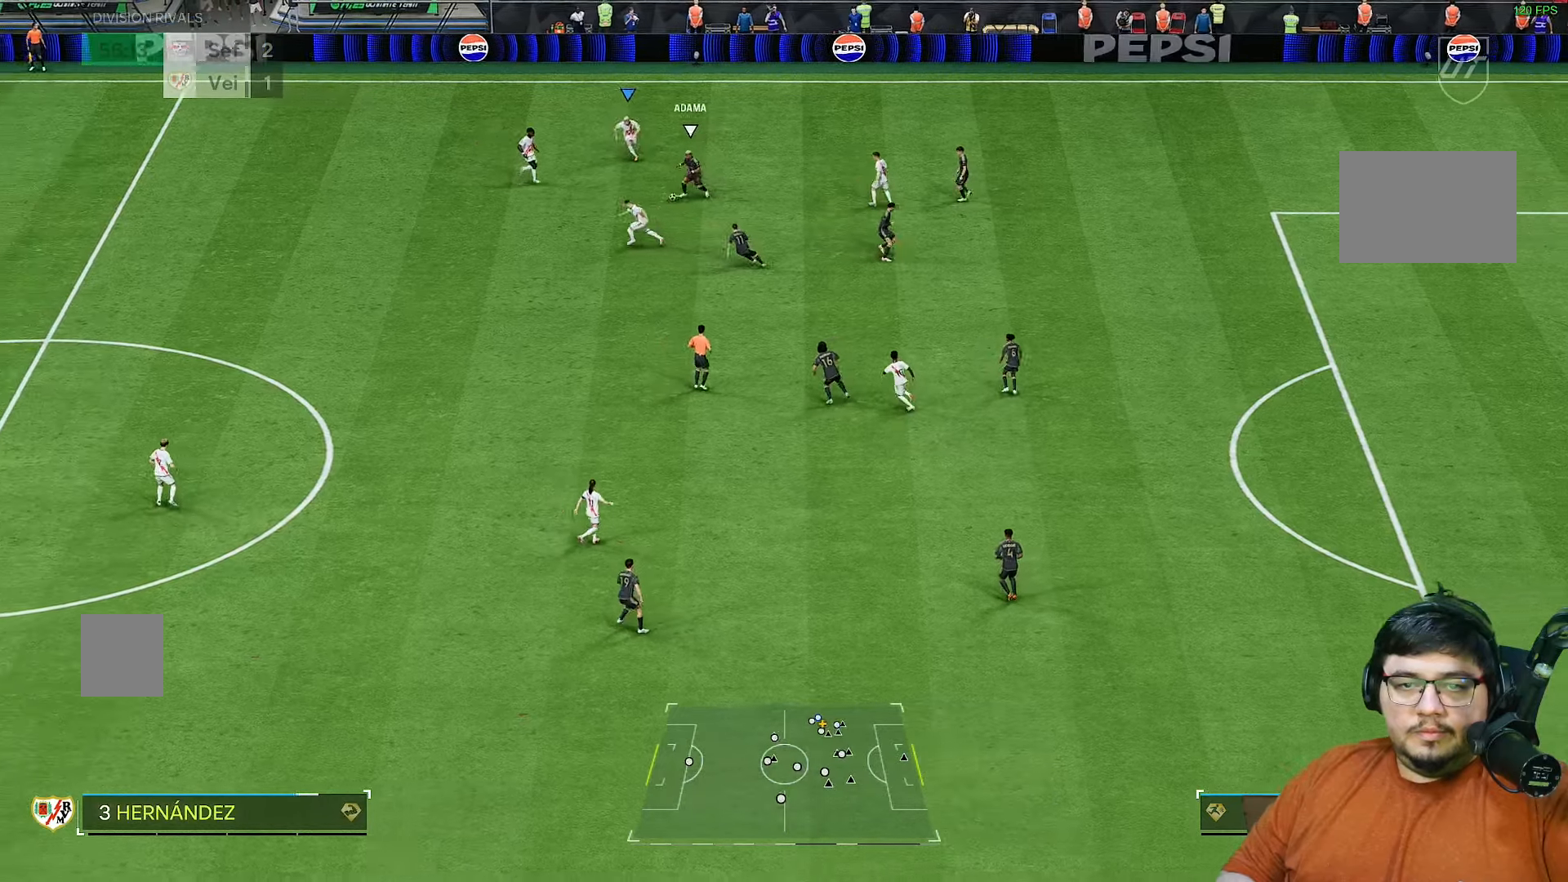
{"buttons": ["R2"], "left_stick": "down", "right_stick": "center", "events": [[233, "right_stick", "down-left"], [350, "right_stick", "center"]]}
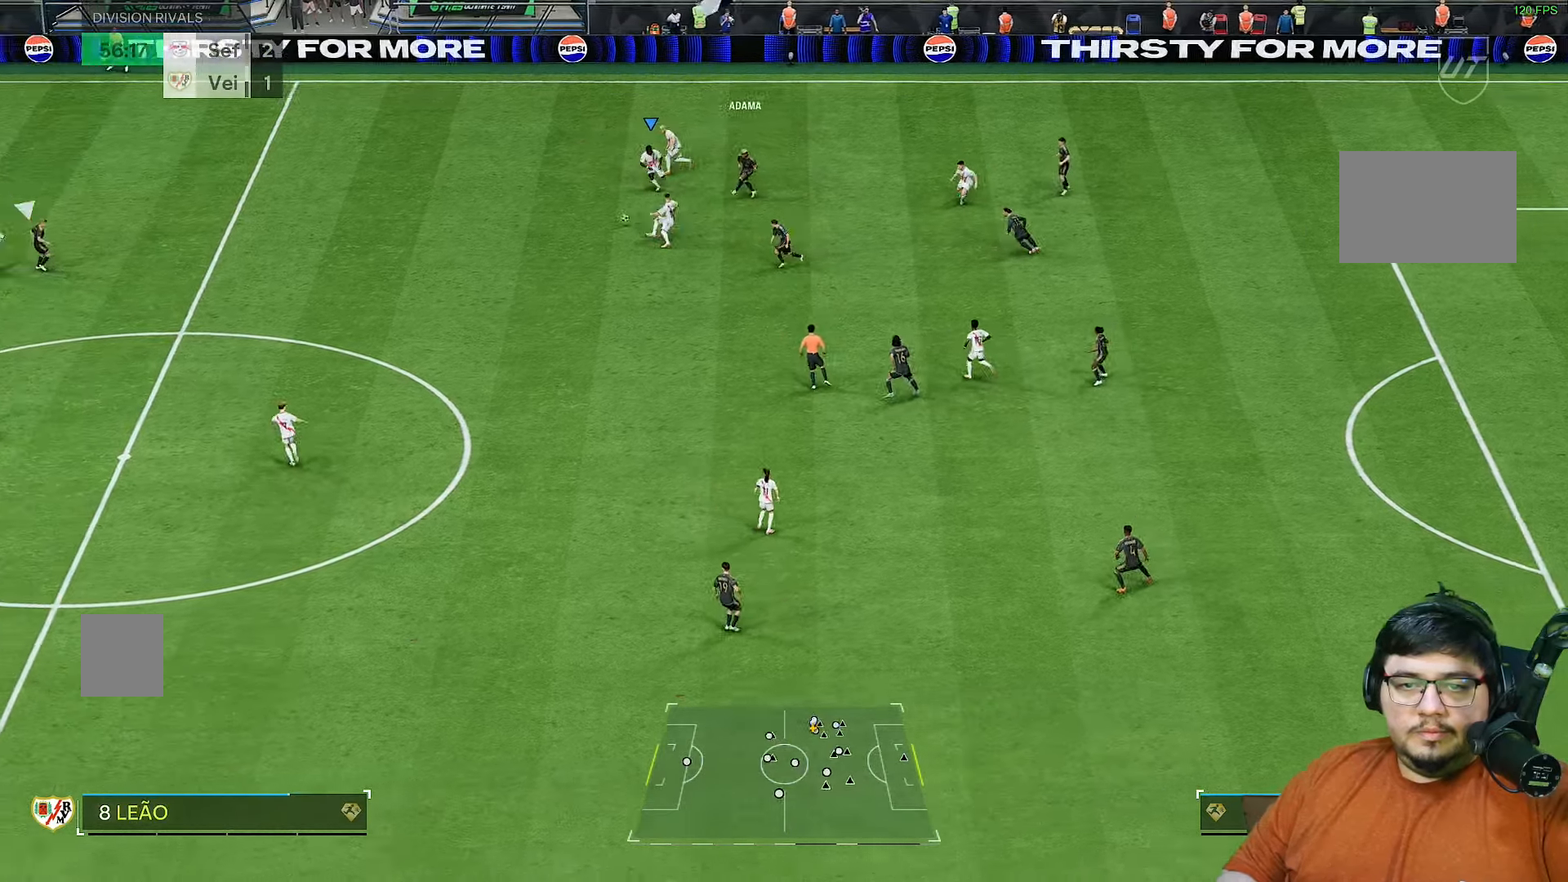
{"buttons": ["CROSS", "R2"], "left_stick": "up-right", "right_stick": "center", "events": [[133, "L1", "down"], [200, "CROSS", "down"], [217, "L1", "up"], [283, "left_stick", "center"], [500, "left_stick", "up-right"]]}
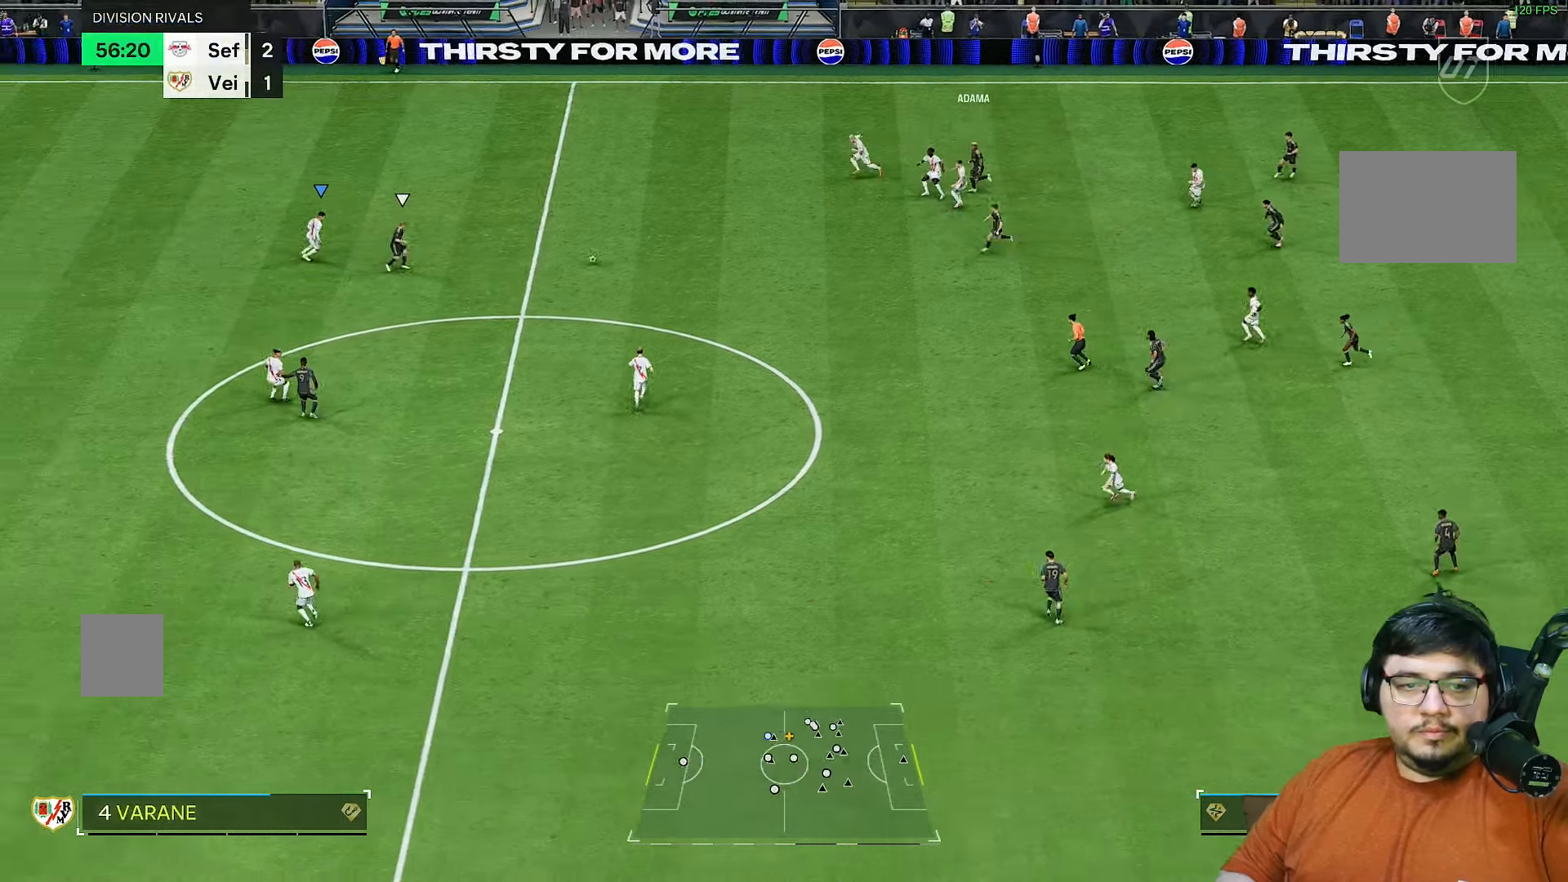
{"buttons": ["R2"], "left_stick": "right", "right_stick": "center", "events": [[17, "left_stick", "right"], [83, "CROSS", "up"]]}
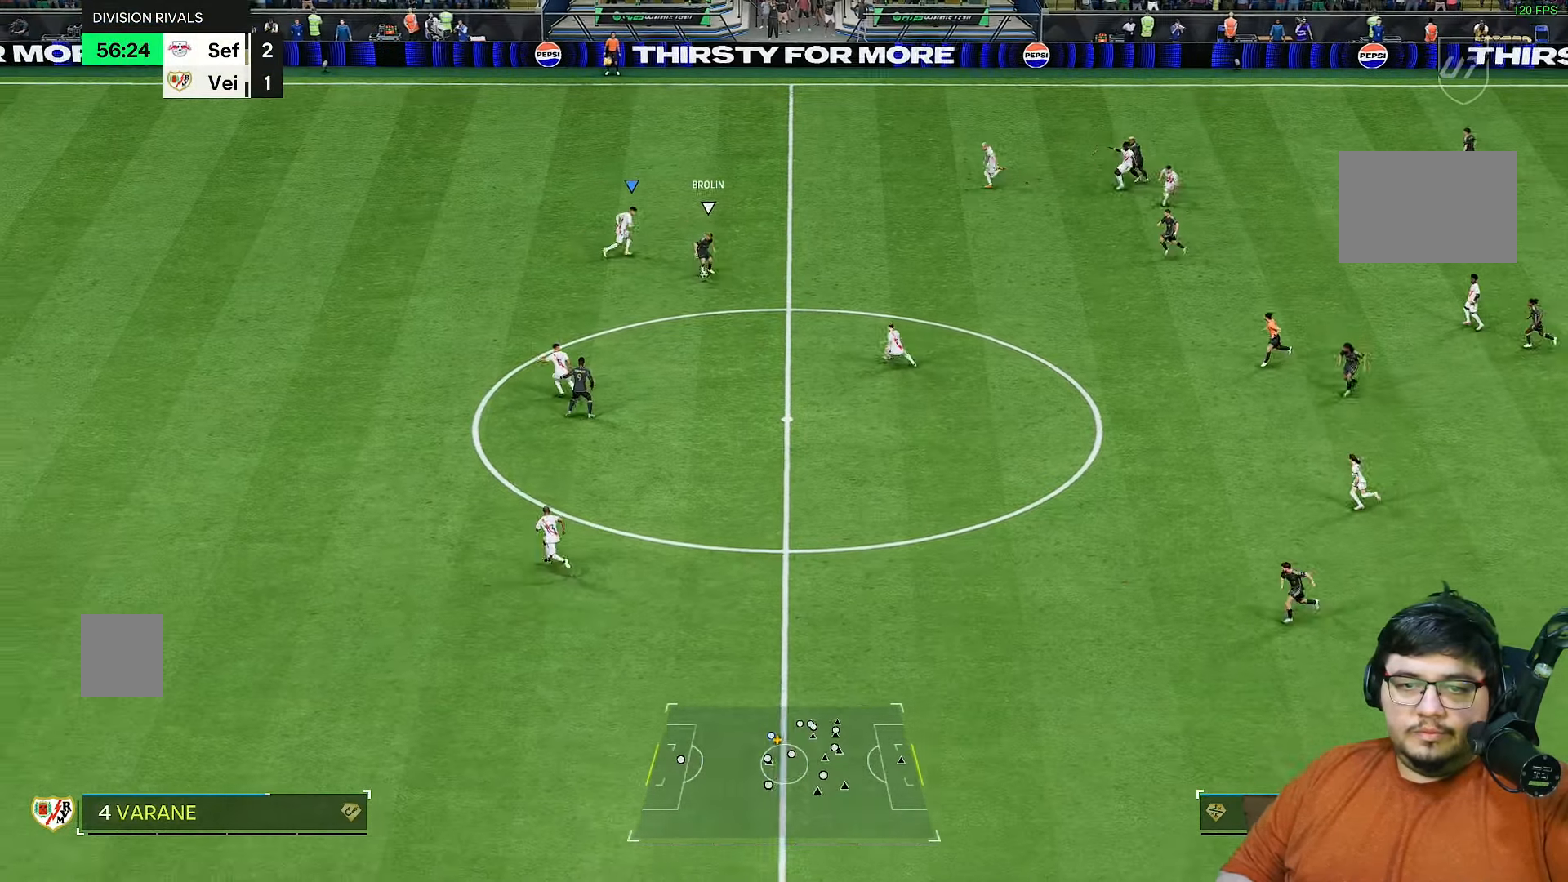
{"buttons": ["R2"], "left_stick": "left", "right_stick": "center", "events": [[117, "left_stick", "down-right"], [200, "L2", "down"], [217, "left_stick", "down"], [317, "left_stick", "down-left"], [433, "right_stick", "down"], [450, "left_stick", "left"], [483, "right_stick", "center"], [500, "L2", "up"]]}
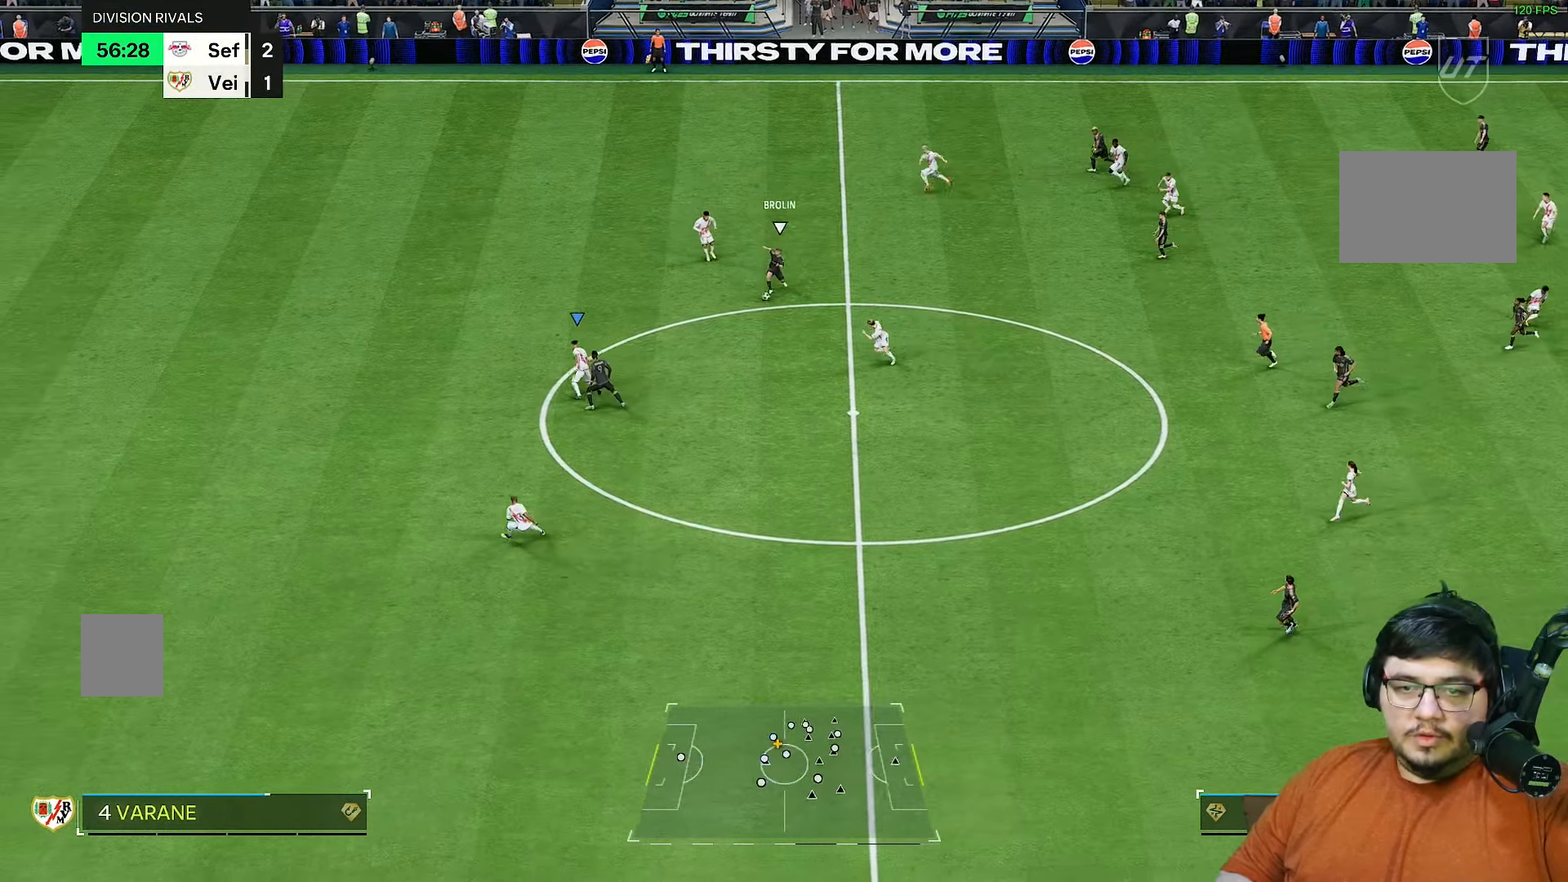
{"buttons": ["R2"], "left_stick": "up-left", "right_stick": "center", "events": [[317, "left_stick", "up-left"]]}
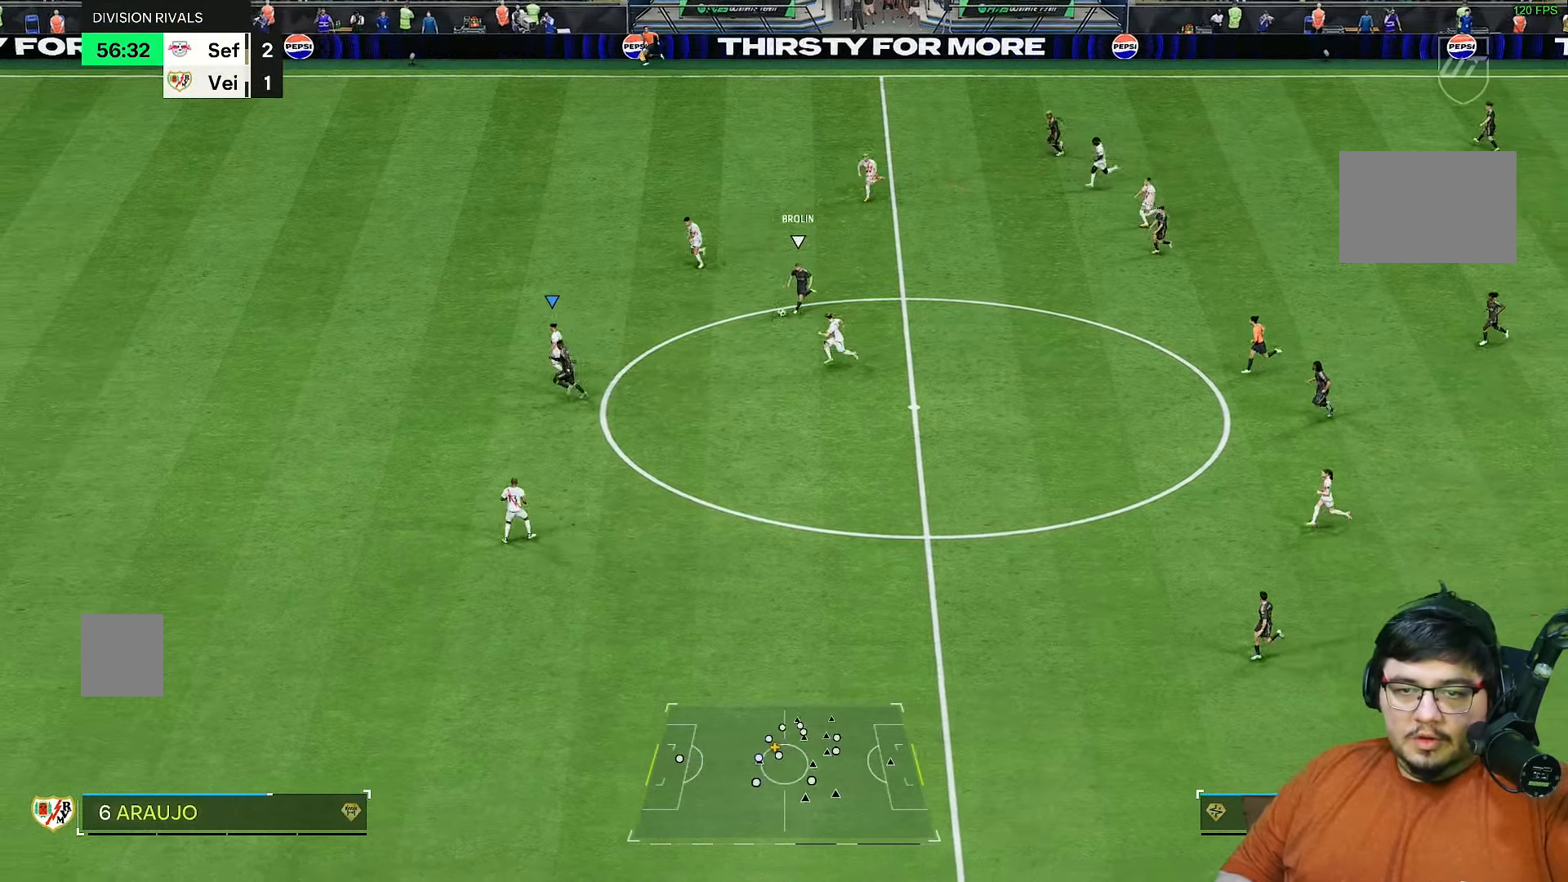
{"buttons": ["R2"], "left_stick": "left", "right_stick": "center"}
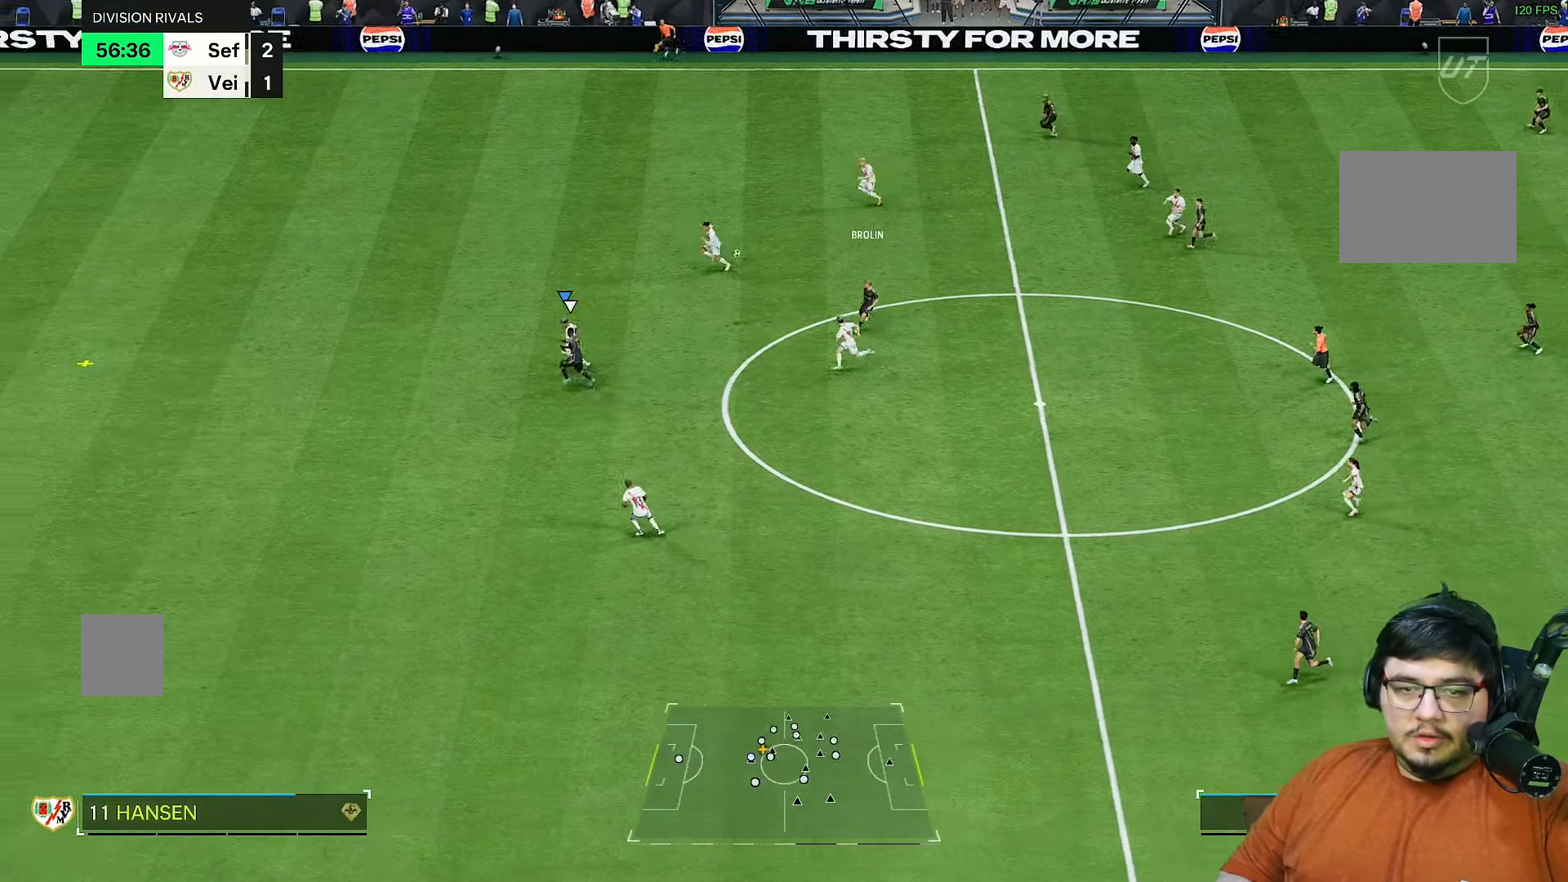
{"buttons": ["R2"], "left_stick": "left", "right_stick": "center", "events": [[200, "right_stick", "up-left"], [333, "right_stick", "center"]]}
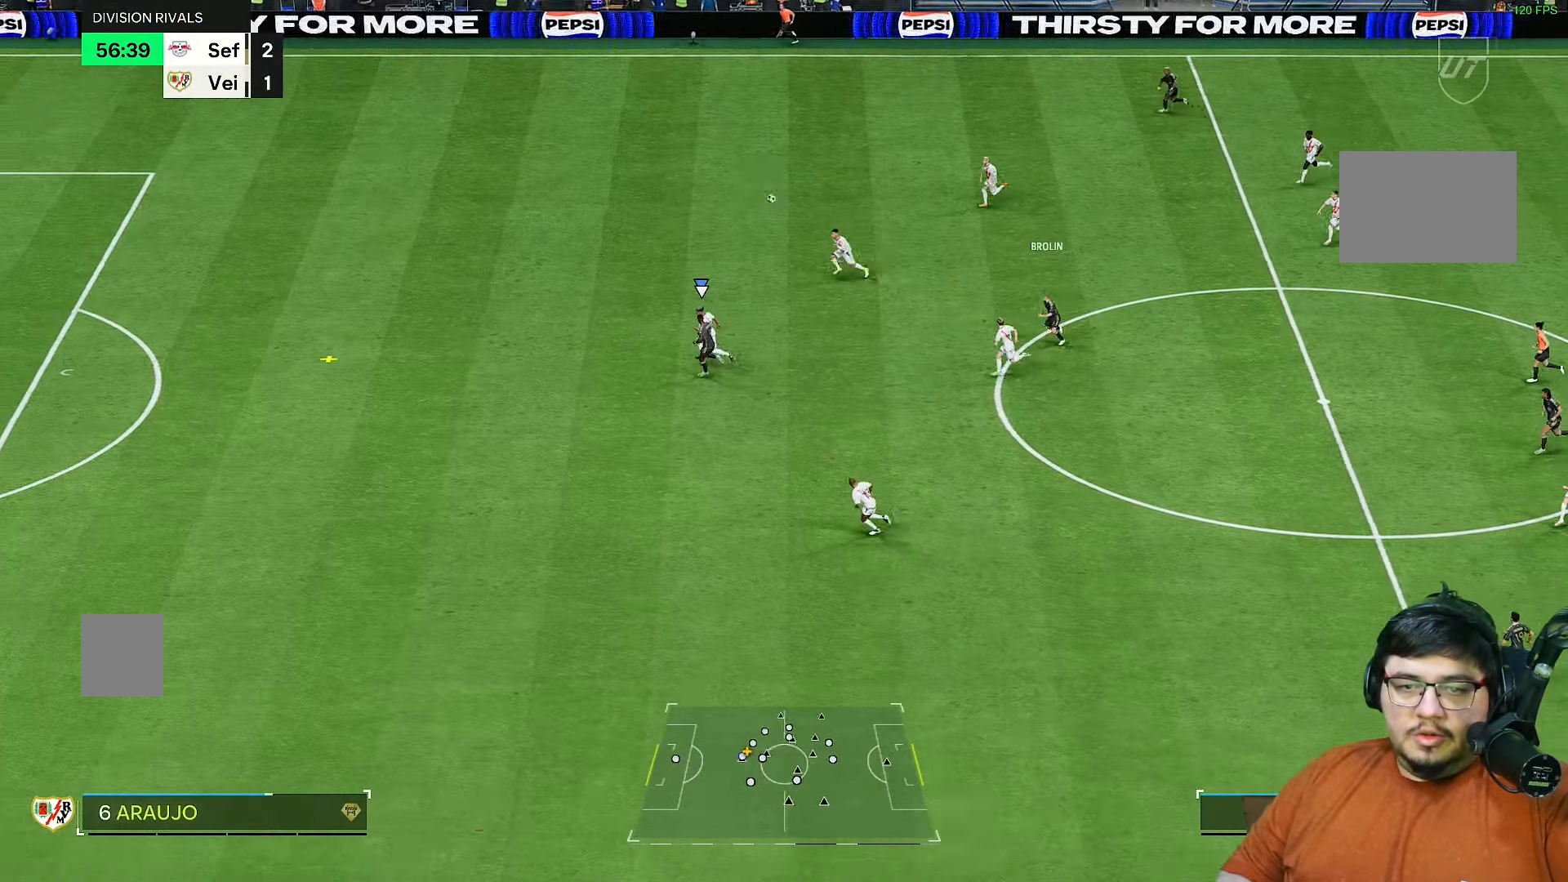
{"buttons": ["R2"], "left_stick": "left", "right_stick": "center", "events": []}
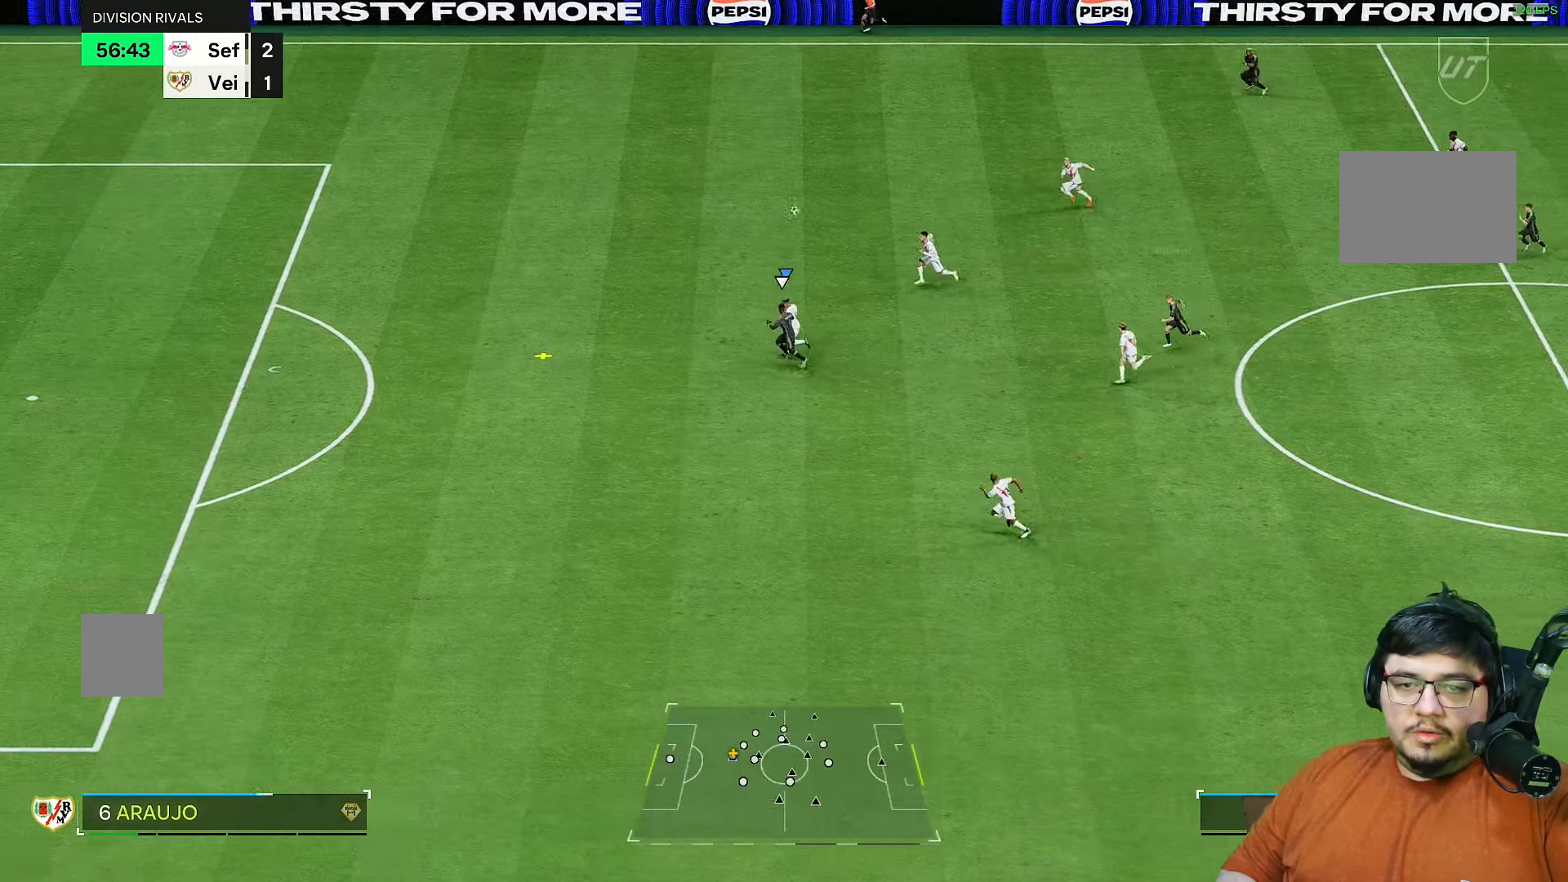
{"buttons": ["R2"], "left_stick": "left", "right_stick": "center", "events": []}
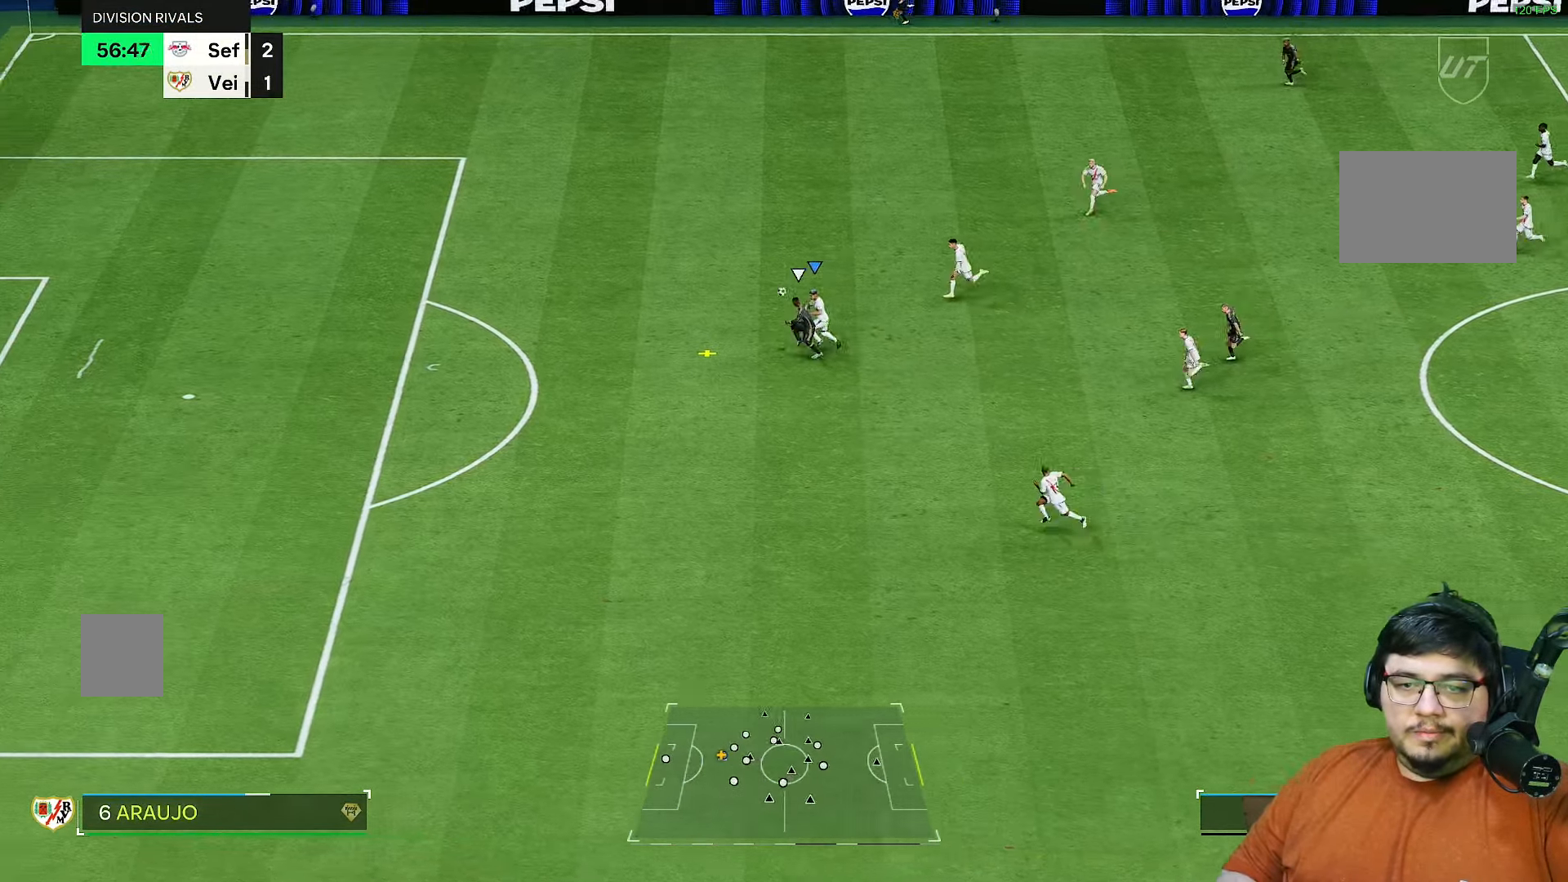
{"buttons": ["R2"], "left_stick": "left", "right_stick": "center", "events": []}
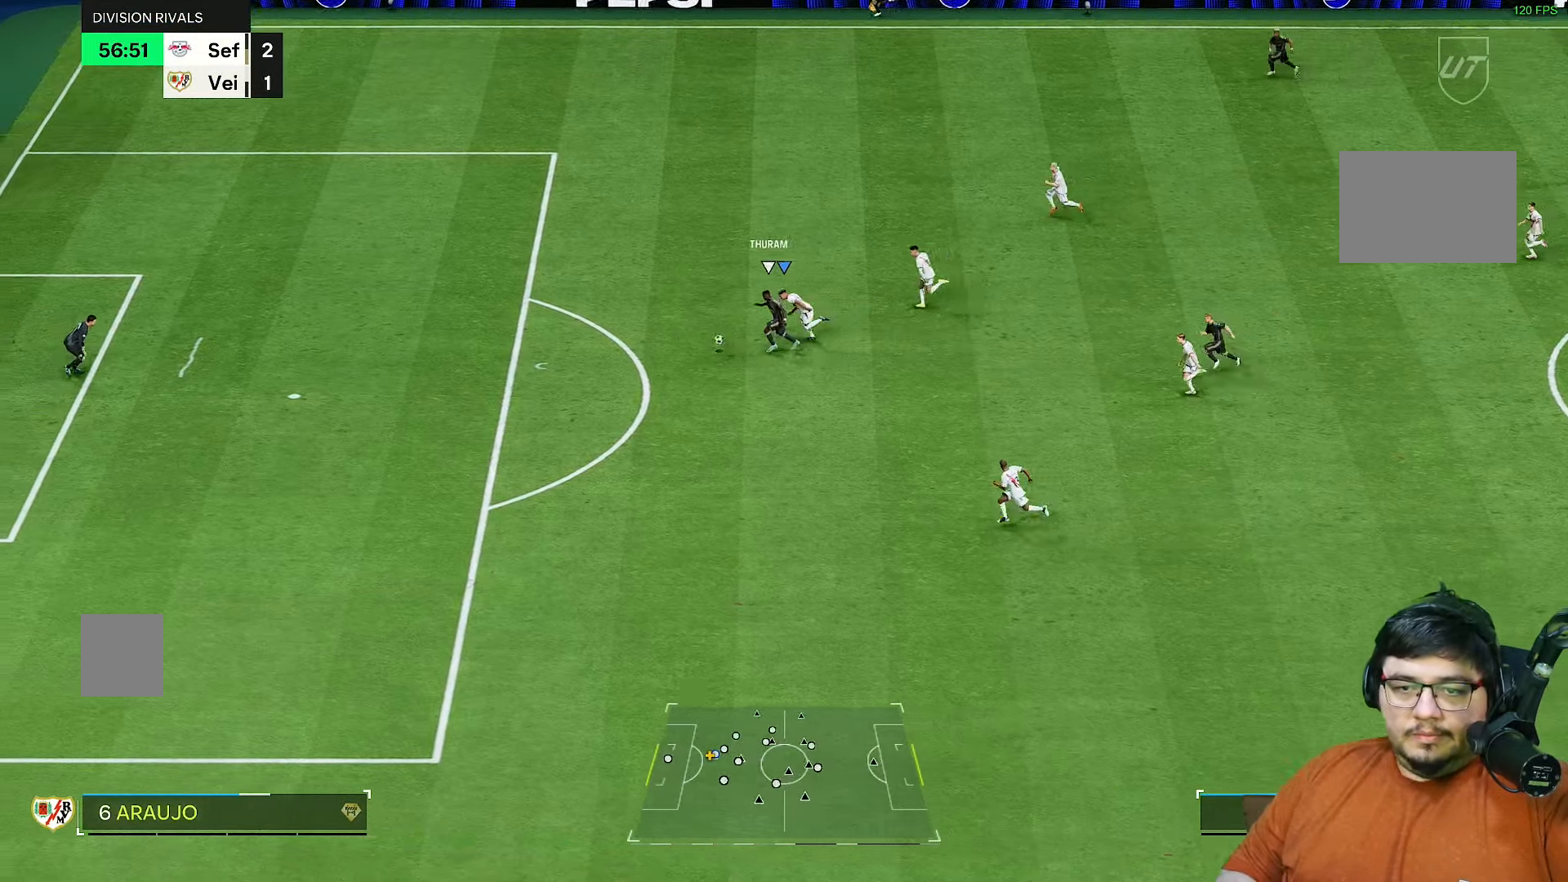
{"buttons": ["R2"], "left_stick": "down-left", "right_stick": "center", "events": [[417, "left_stick", "down-left"]]}